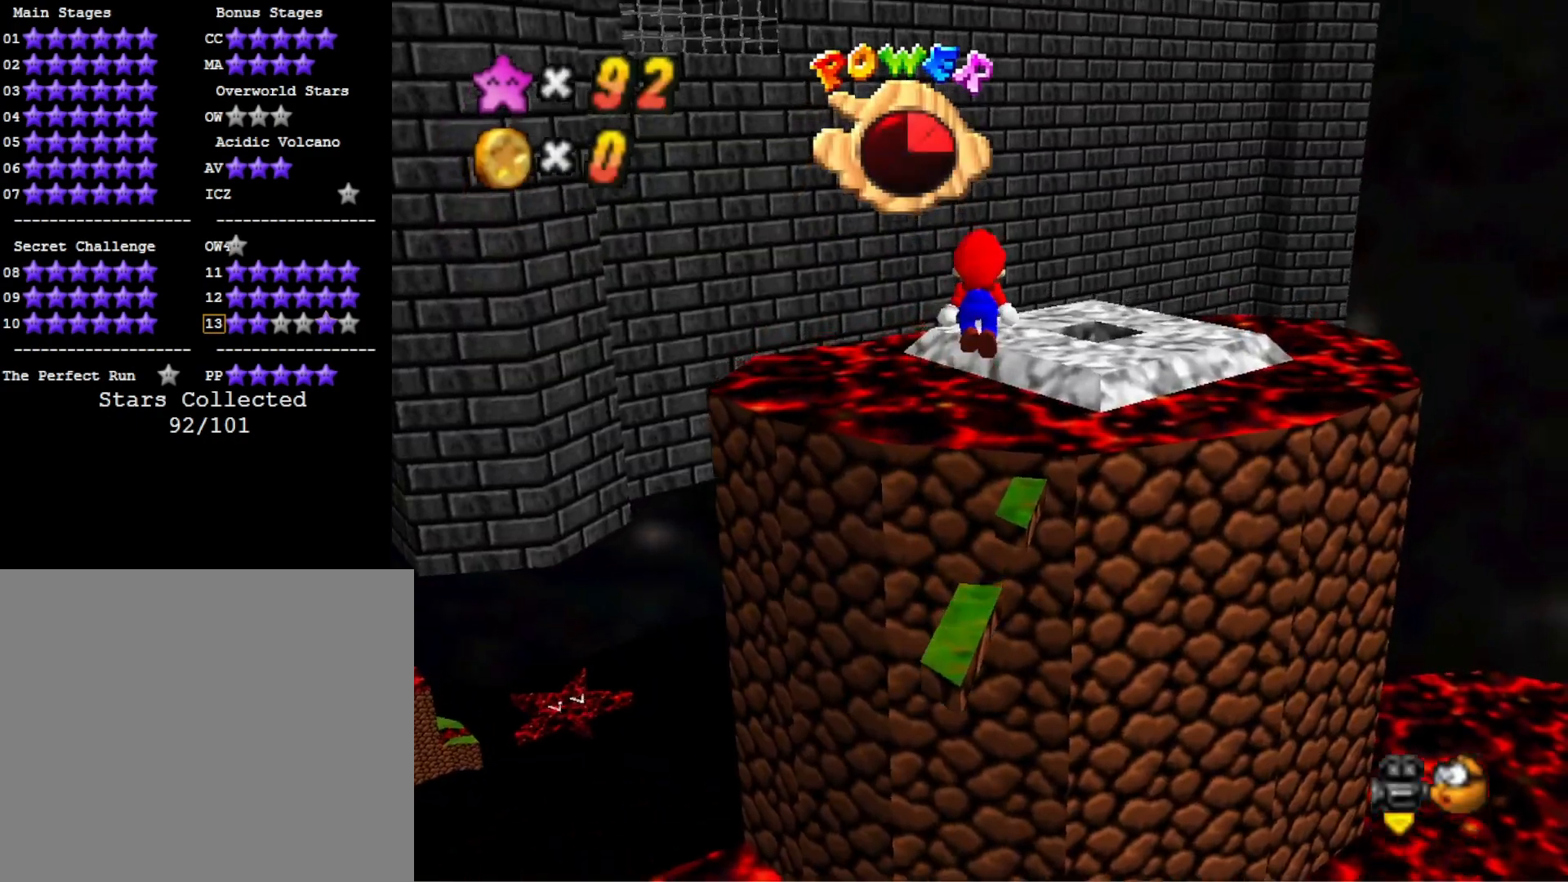
Gameplay with a controller (PlayStation layout); each line is a JSON object with the inputs held at the frame after it. "events" lists button and stick changes between this image and that frame as [ms after this image, input, new state], when the widget could be followed in between.
{"buttons": ["CROSS"], "left_stick": "down", "right_stick": "center", "events": [[67, "left_stick", "right"], [167, "left_stick", "down-right"], [267, "left_stick", "down"]]}
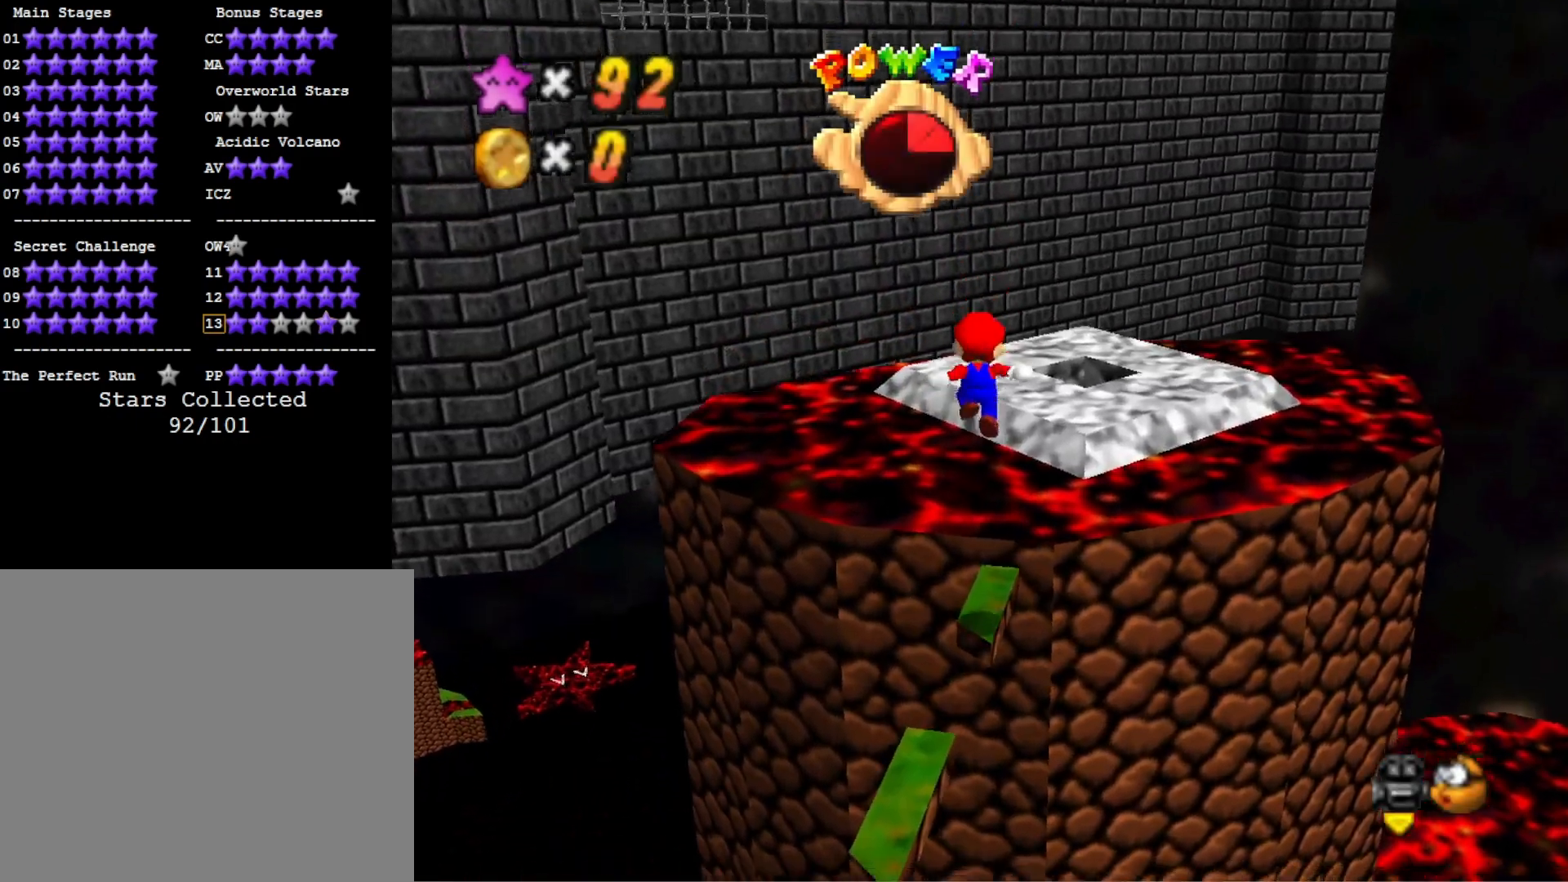
{"buttons": [], "left_stick": "up", "right_stick": "center", "events": [[133, "SQUARE", "down"], [133, "left_stick", "center"], [267, "CROSS", "up"], [267, "SQUARE", "up"], [300, "left_stick", "up"]]}
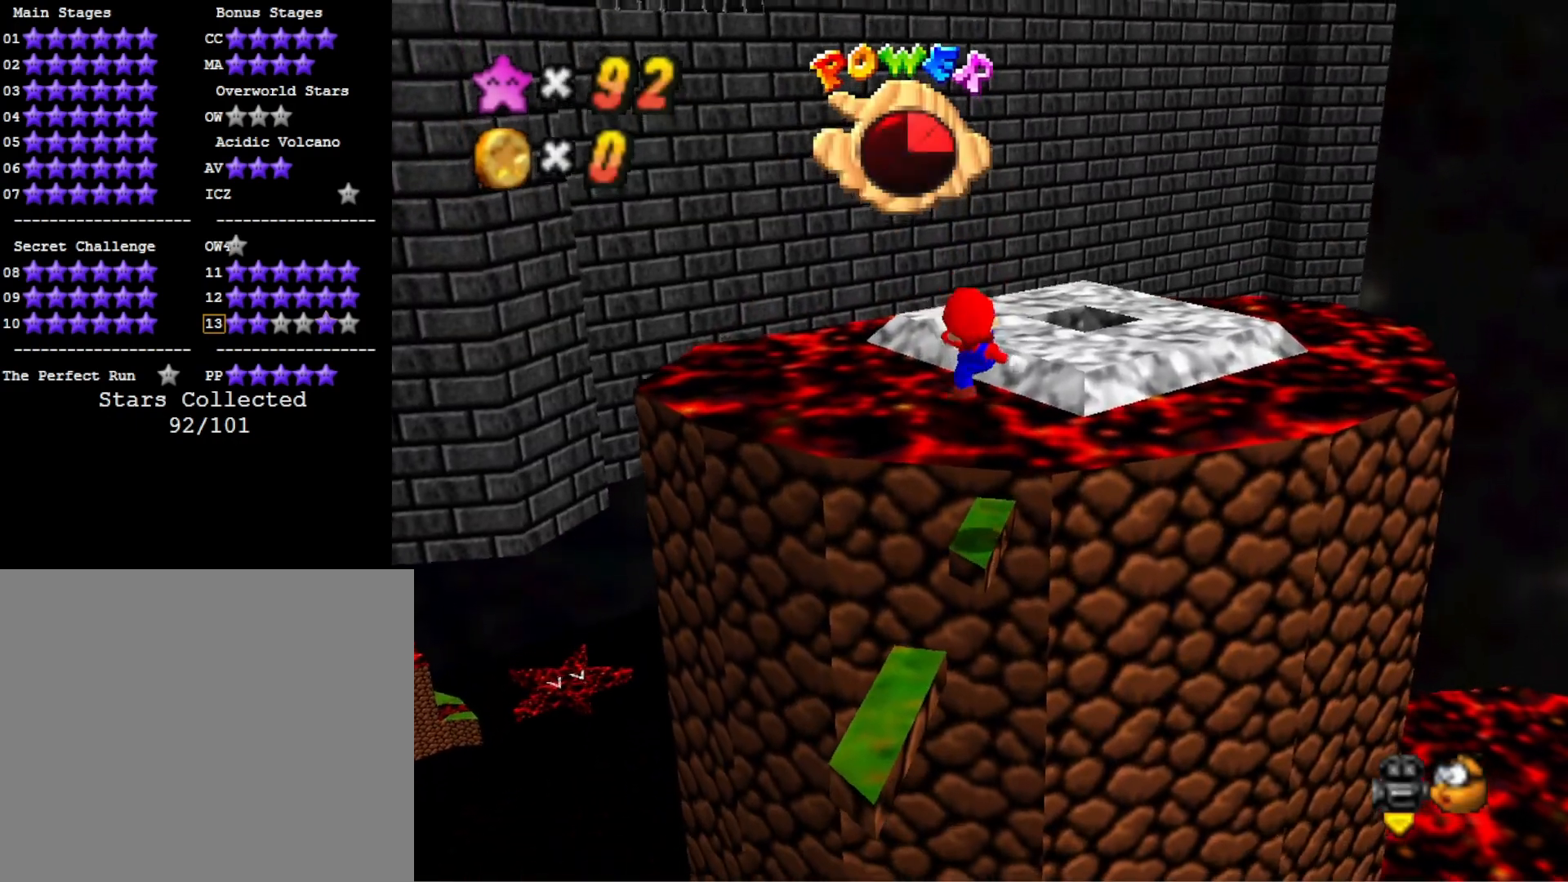
{"buttons": ["CROSS"], "left_stick": "up-right", "right_stick": "center", "events": [[233, "CROSS", "down"], [233, "left_stick", "up-right"]]}
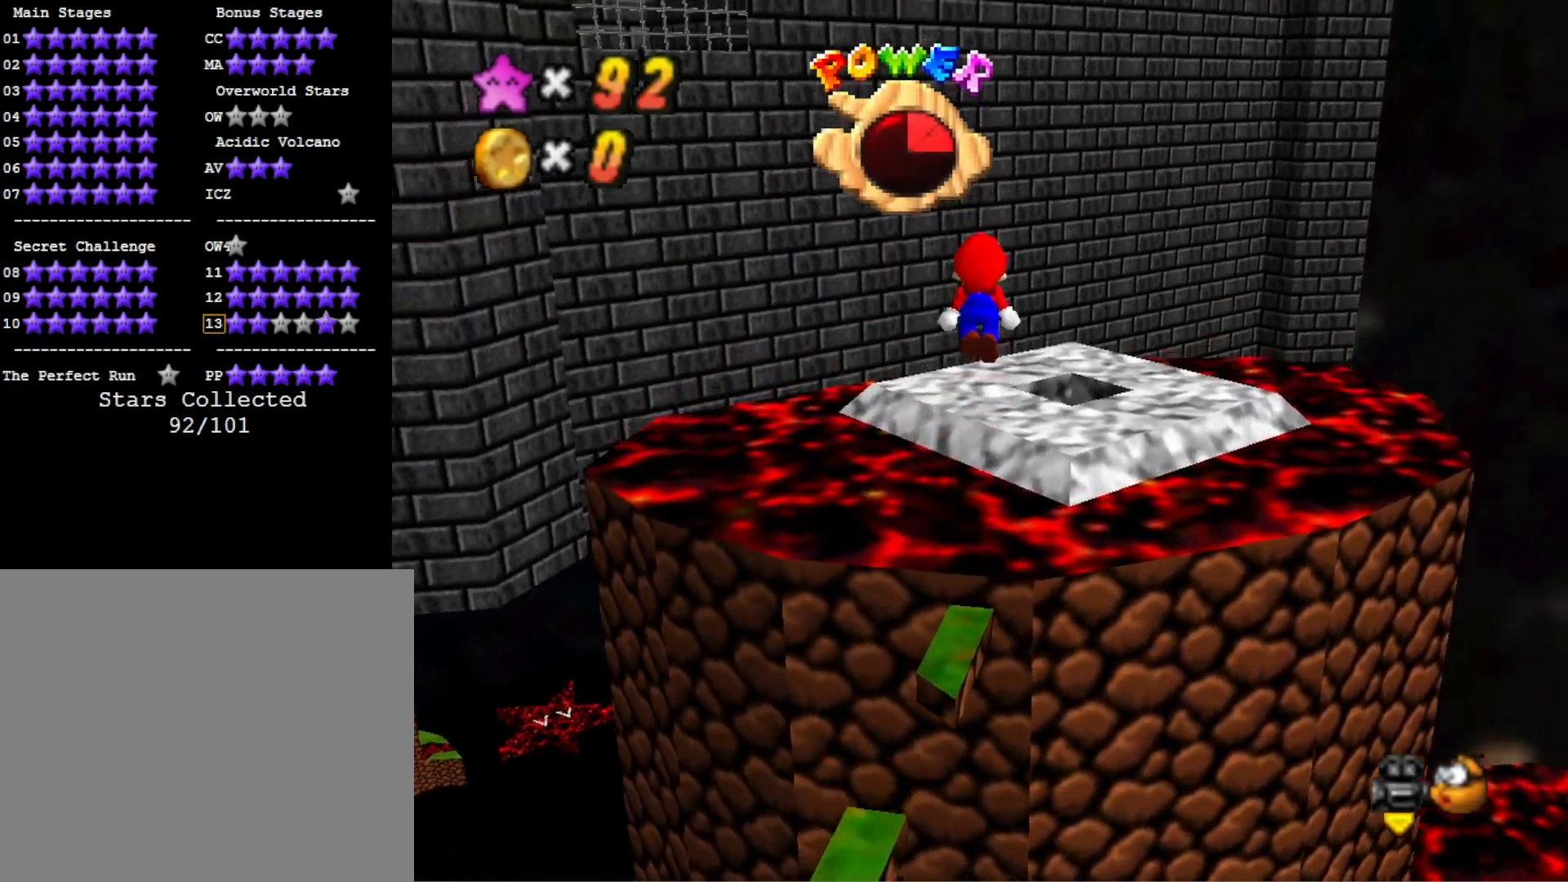
{"buttons": ["CROSS"], "left_stick": "up-right", "right_stick": "center", "events": [[200, "left_stick", "right"], [433, "SQUARE", "down"], [433, "left_stick", "up-right"], [500, "SQUARE", "up"]]}
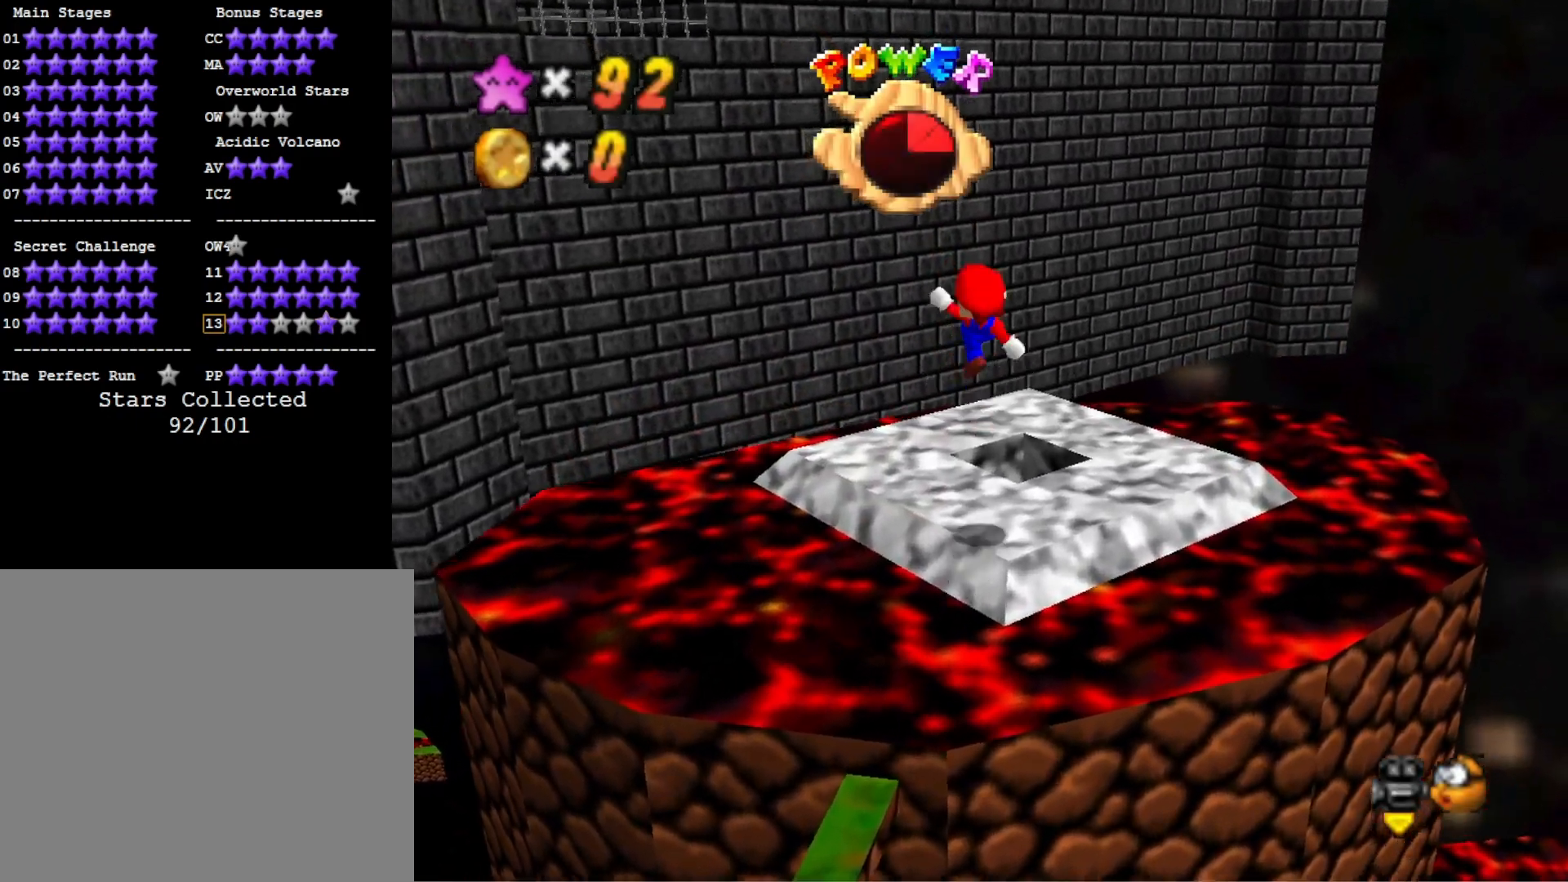
{"buttons": ["DPAD_DOWN"], "left_stick": "center", "right_stick": "down-left", "events": [[33, "CROSS", "up"], [100, "right_stick", "down-left"], [233, "right_stick", "center"], [300, "right_stick", "down-left"], [333, "left_stick", "center"], [400, "right_stick", "center"], [433, "DPAD_DOWN", "down"], [500, "right_stick", "down-left"]]}
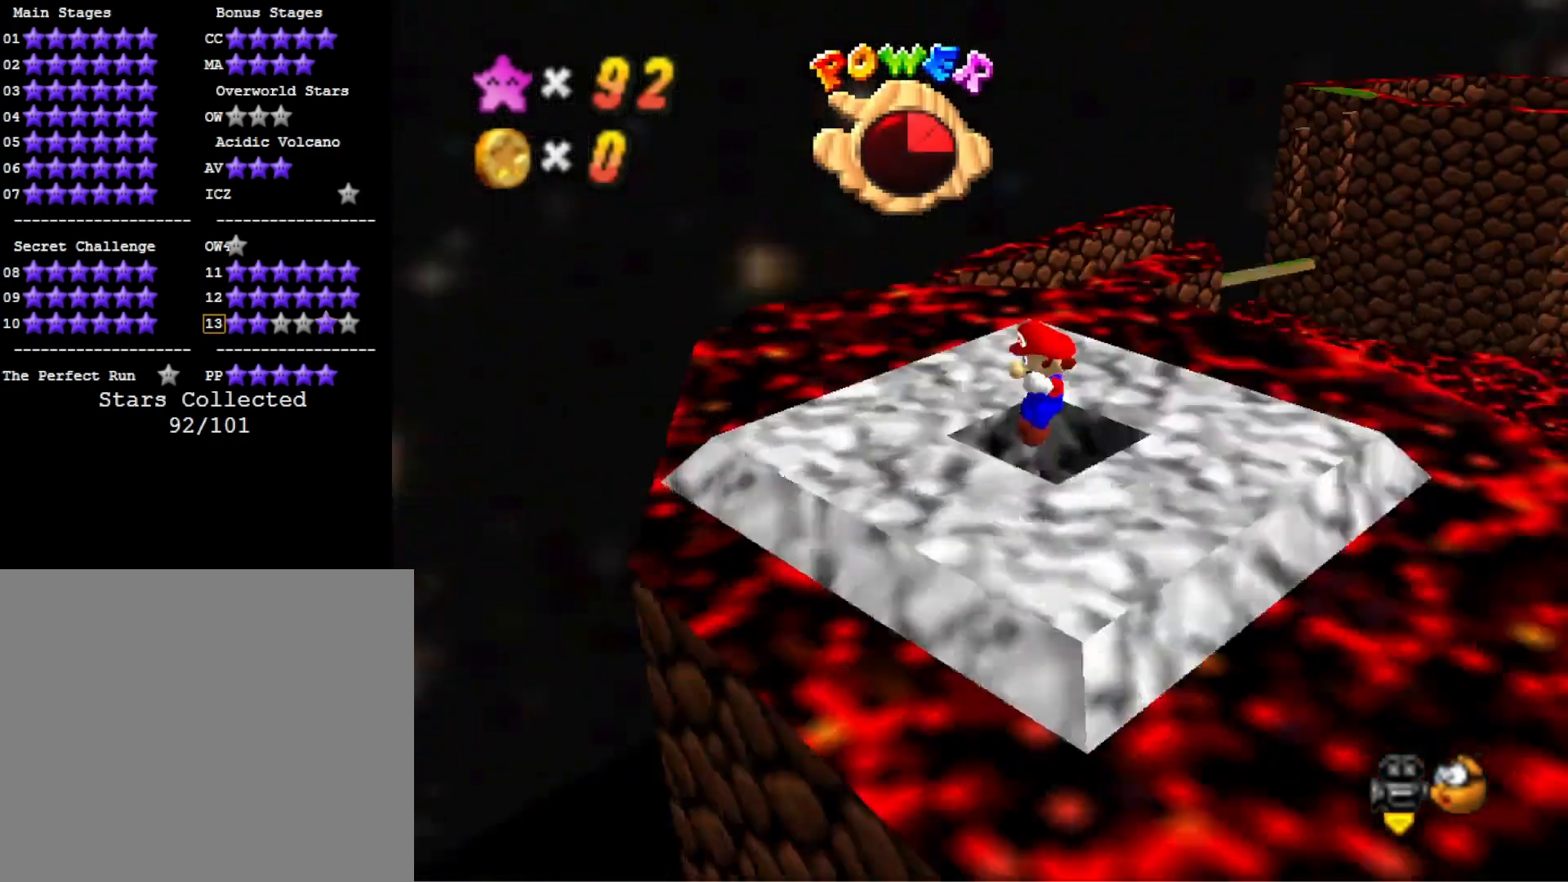
{"buttons": [], "left_stick": "center", "right_stick": "center", "events": [[100, "DPAD_DOWN", "up"], [133, "right_stick", "center"], [200, "right_stick", "down-left"], [333, "right_stick", "center"]]}
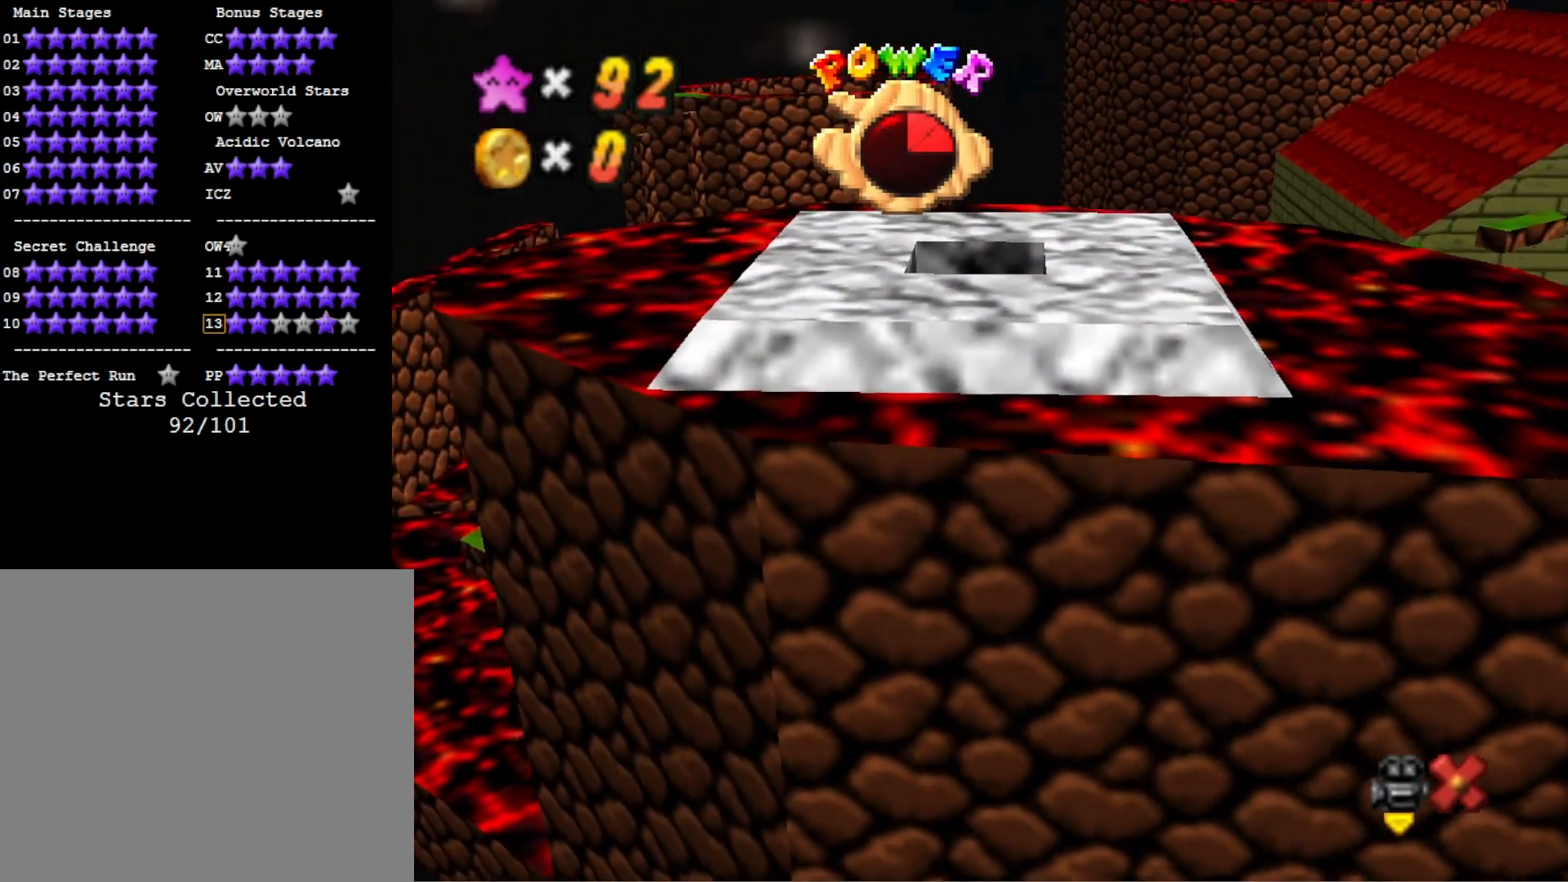
{"buttons": [], "left_stick": "center", "right_stick": "center", "events": []}
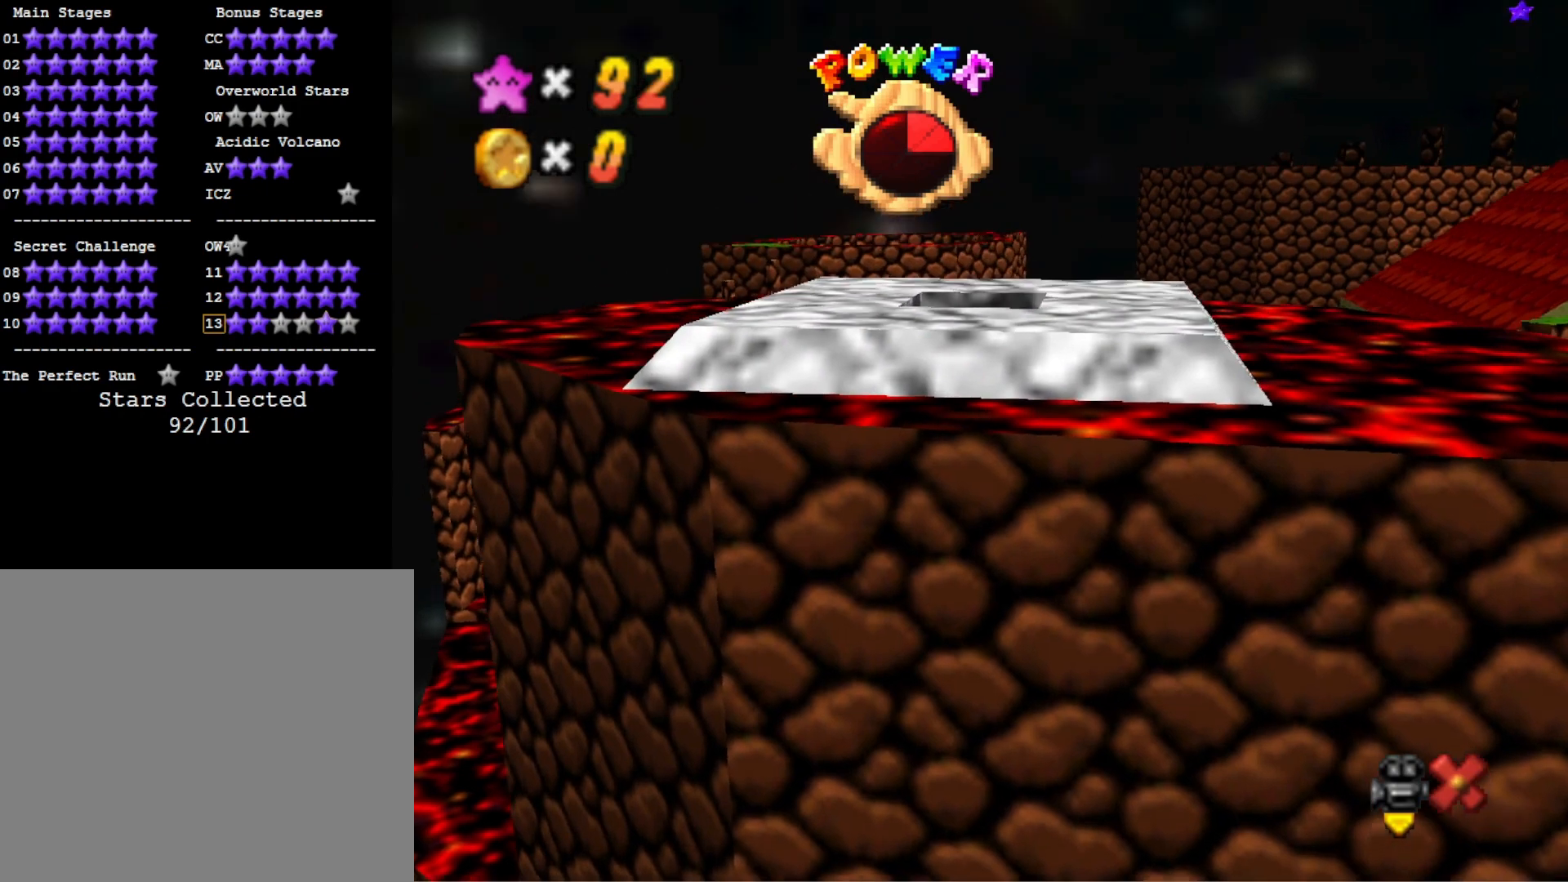
{"buttons": [], "left_stick": "center", "right_stick": "center", "events": []}
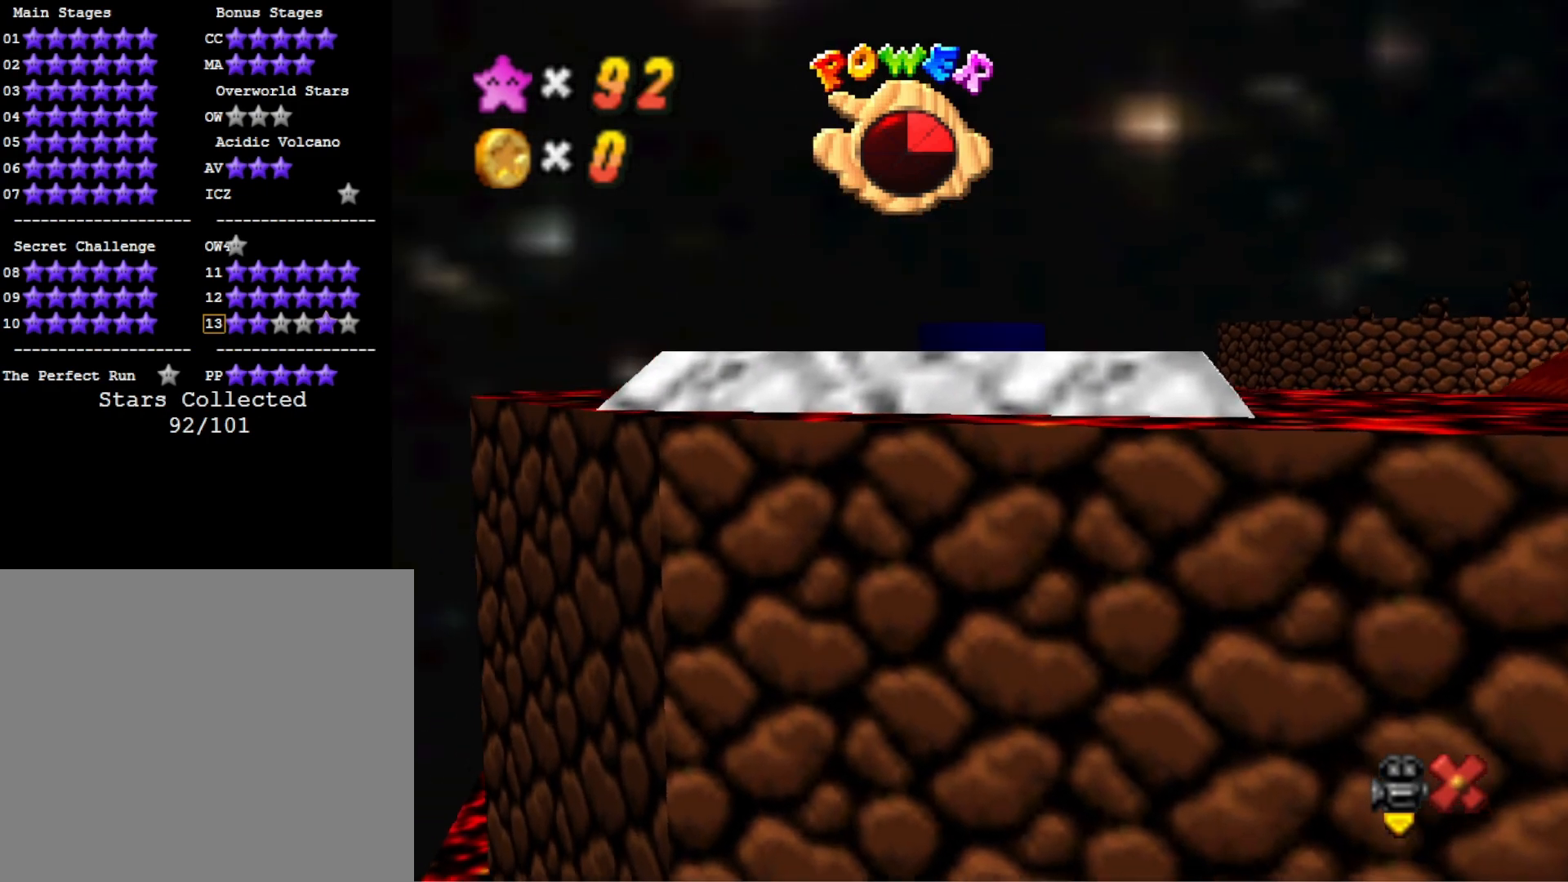
{"buttons": [], "left_stick": "center", "right_stick": "center", "events": []}
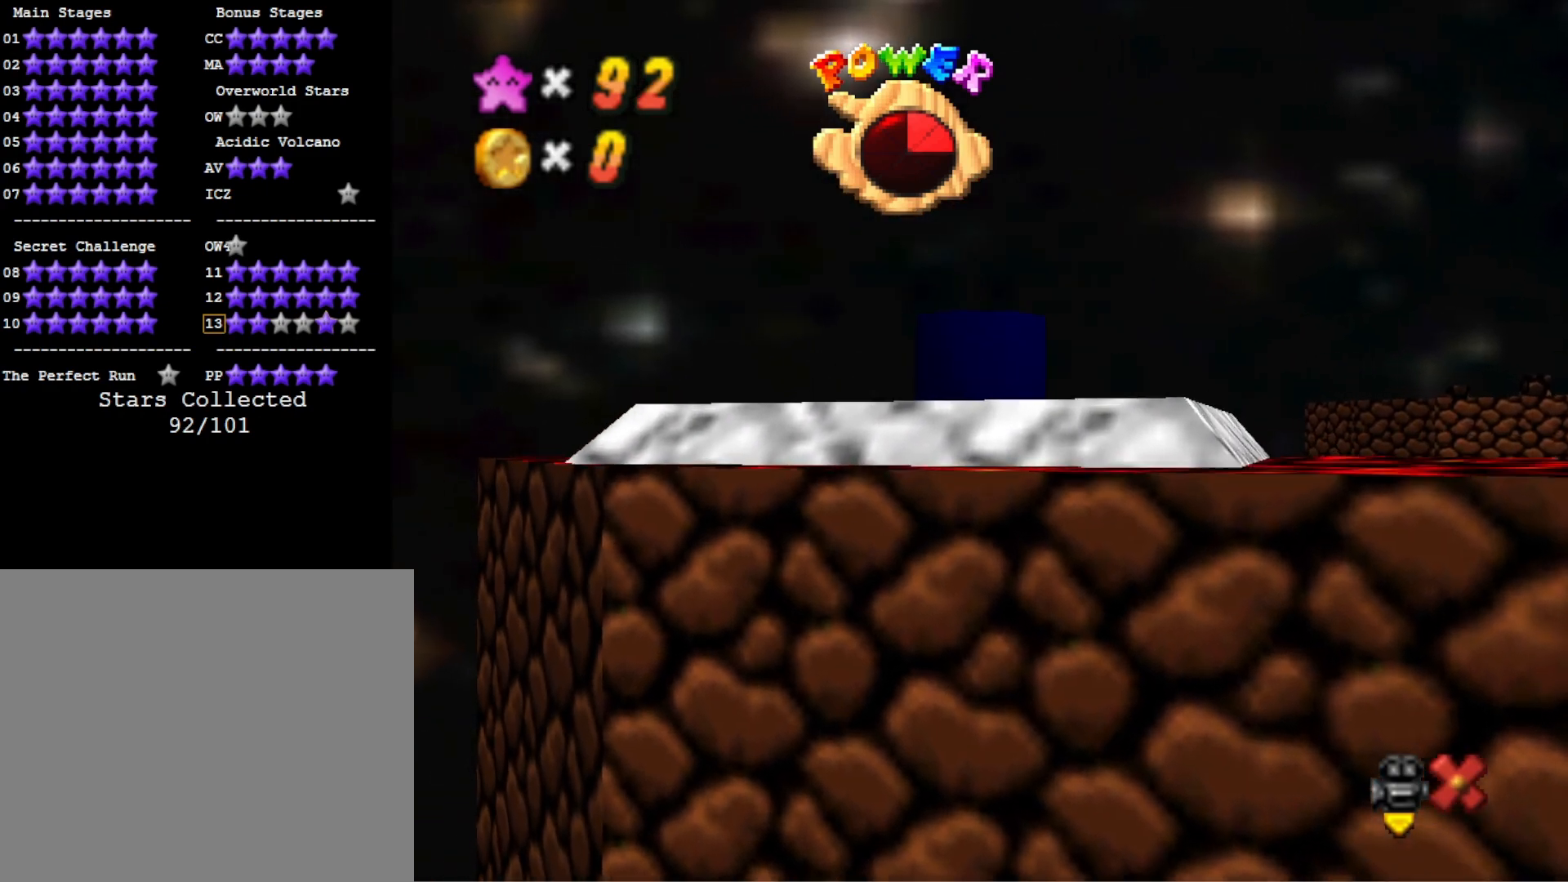
{"buttons": [], "left_stick": "center", "right_stick": "center", "events": [[67, "CROSS", "down"], [233, "CROSS", "up"], [300, "CROSS", "down"], [433, "CROSS", "up"]]}
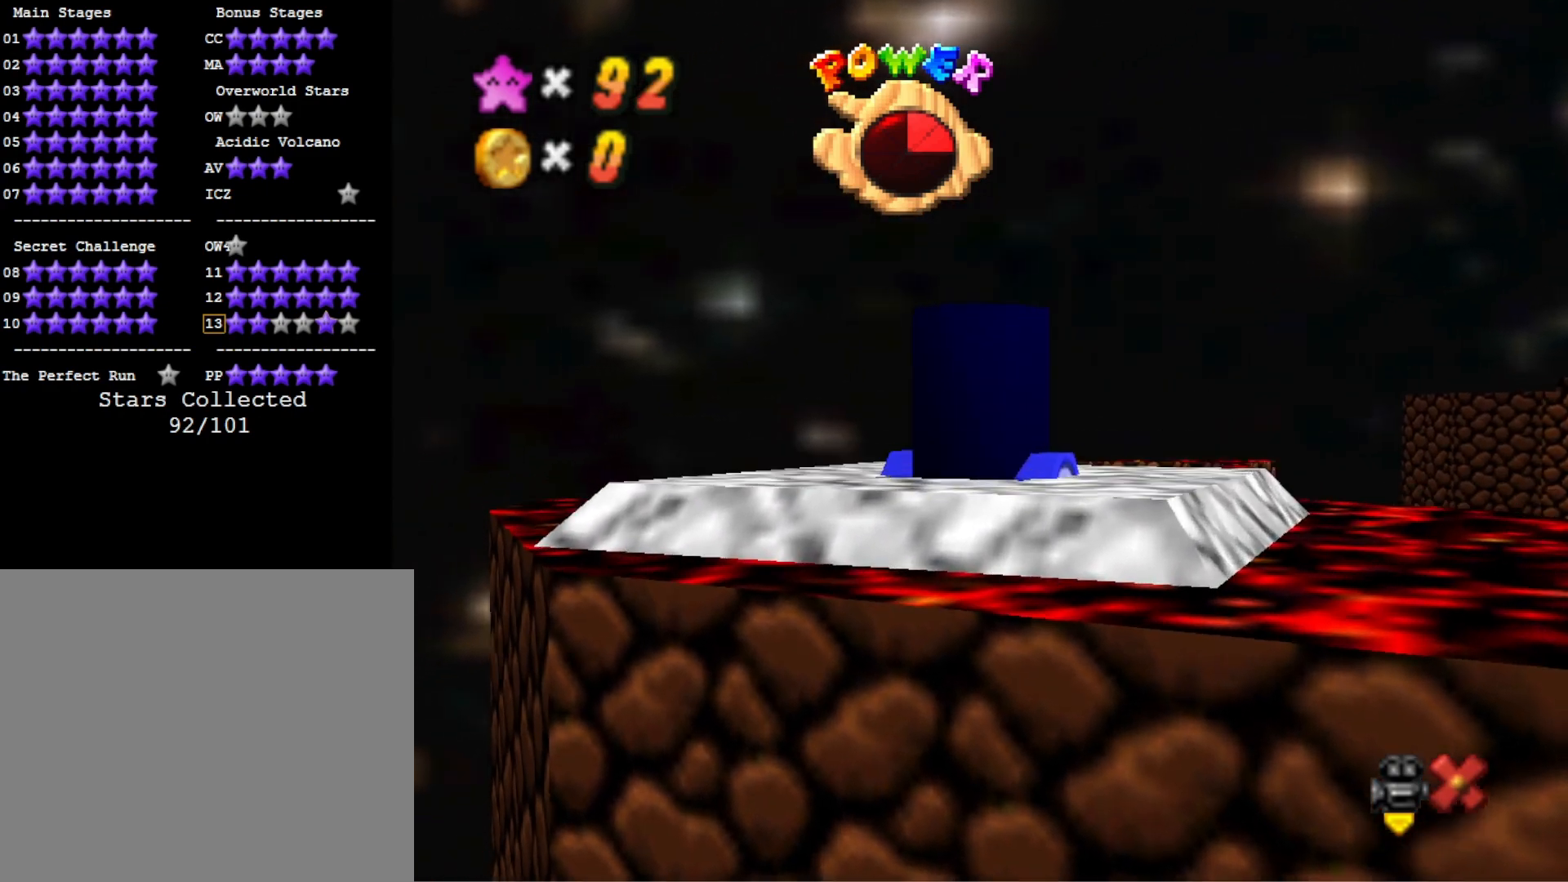
{"buttons": [], "left_stick": "center", "right_stick": "center", "events": [[33, "CROSS", "down"], [167, "CROSS", "up"], [300, "CROSS", "down"], [433, "CROSS", "up"]]}
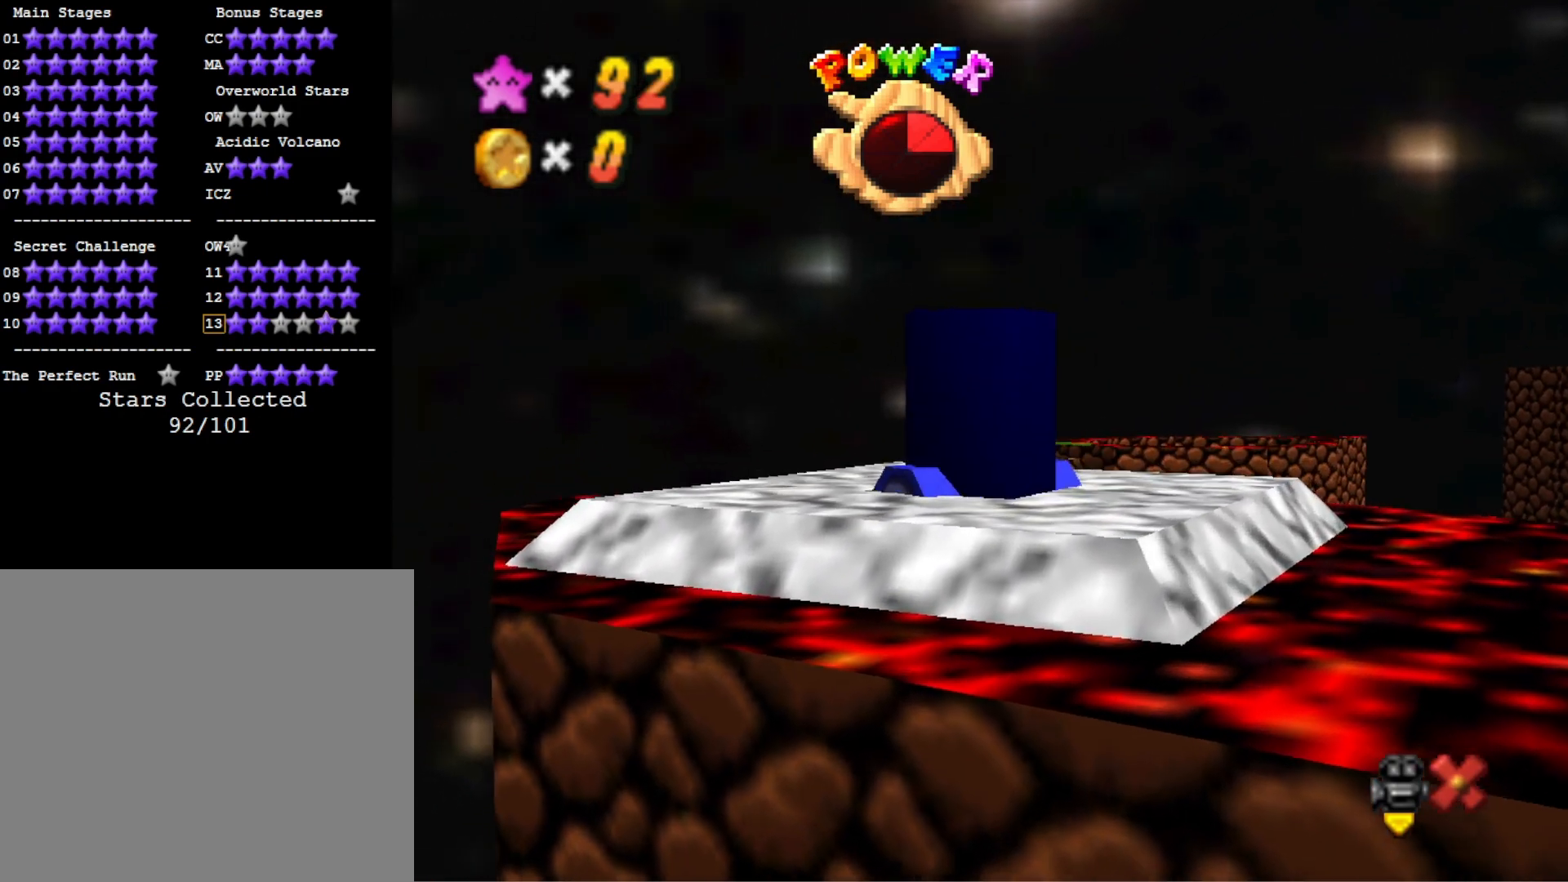
{"buttons": [], "left_stick": "center", "right_stick": "center", "events": [[67, "CROSS", "down"], [133, "CROSS", "up"]]}
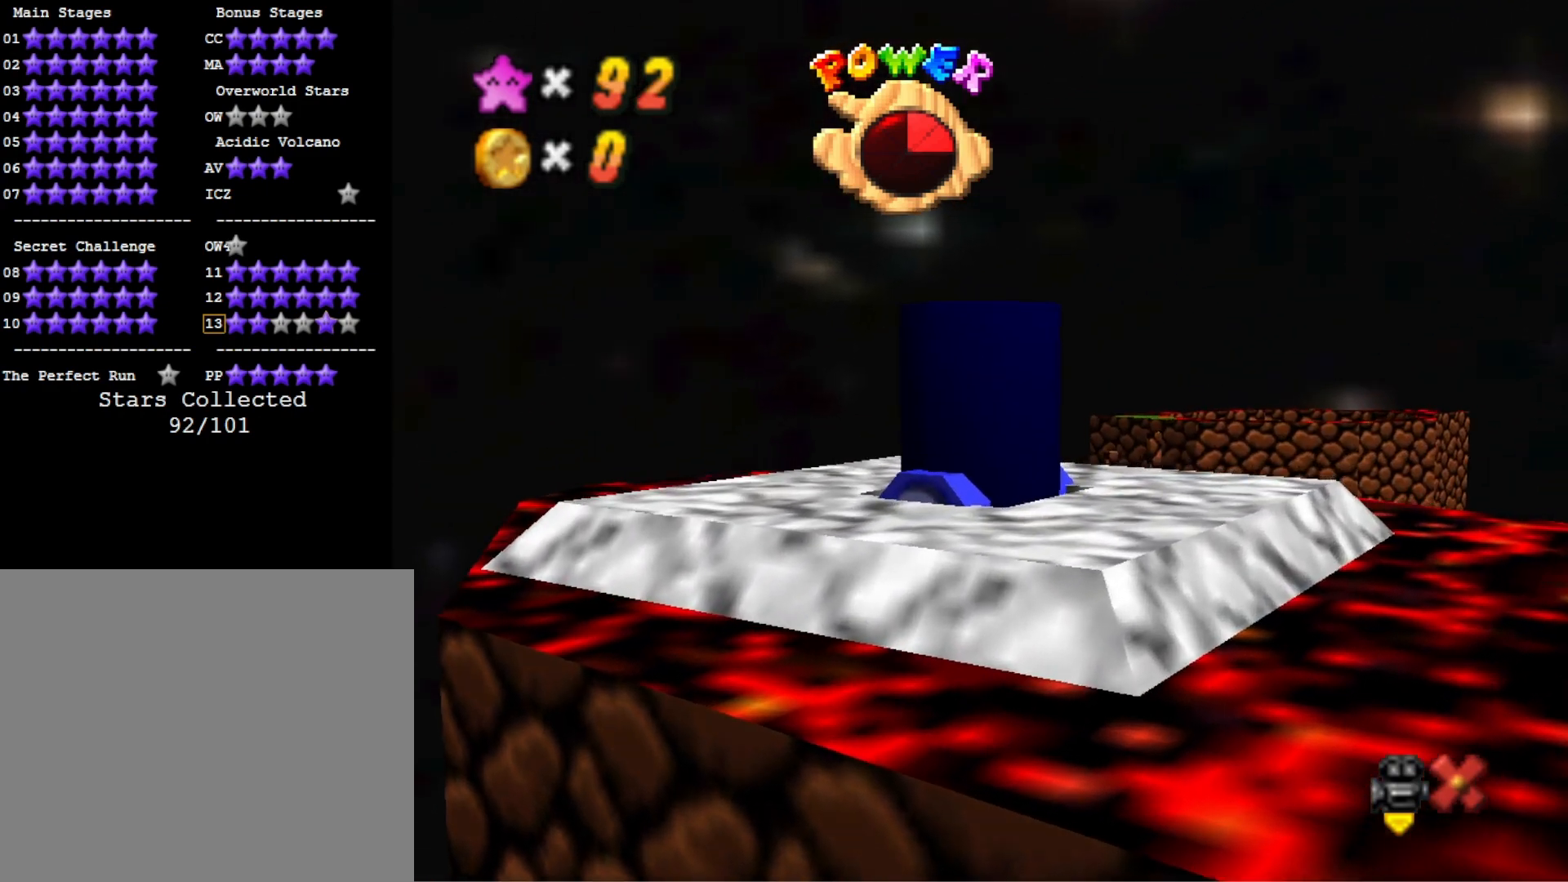
{"buttons": [], "left_stick": "center", "right_stick": "center", "events": []}
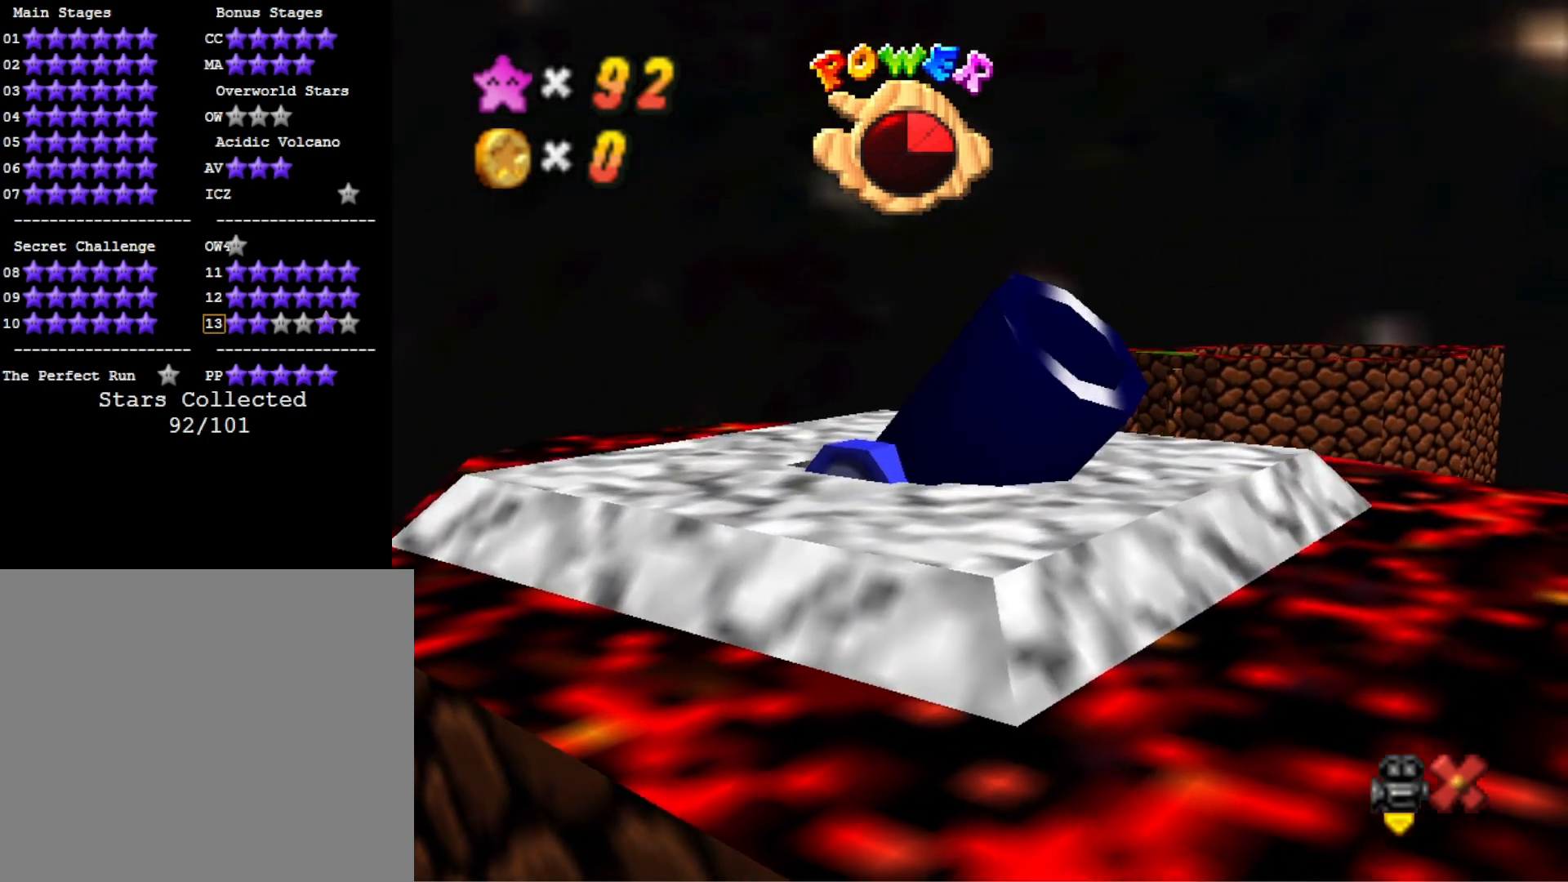
{"buttons": [], "left_stick": "center", "right_stick": "center", "events": []}
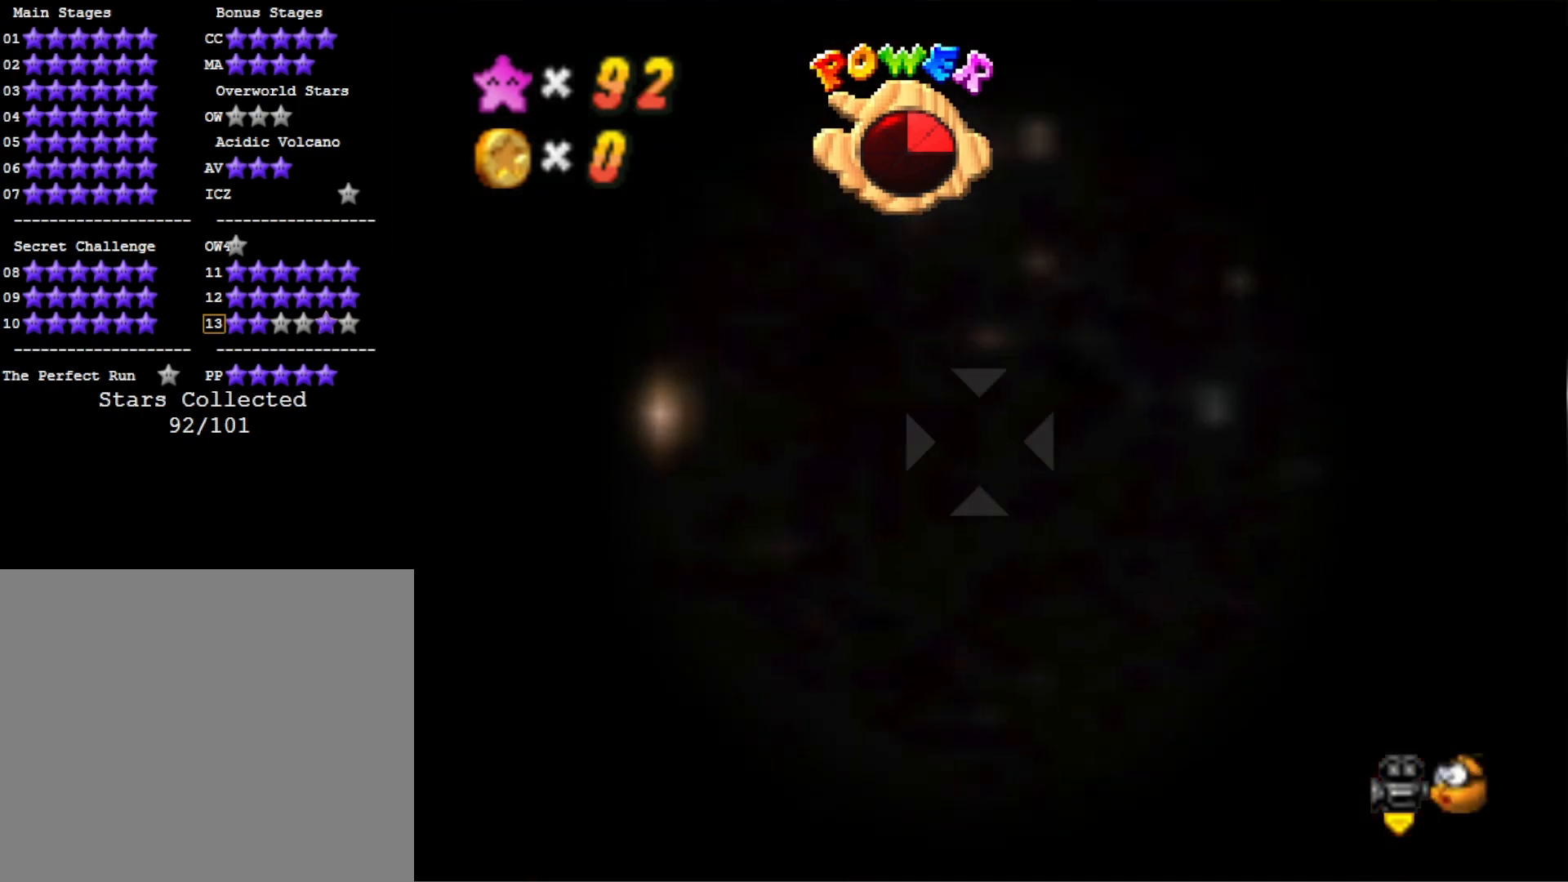
{"buttons": [], "left_stick": "center", "right_stick": "center", "events": []}
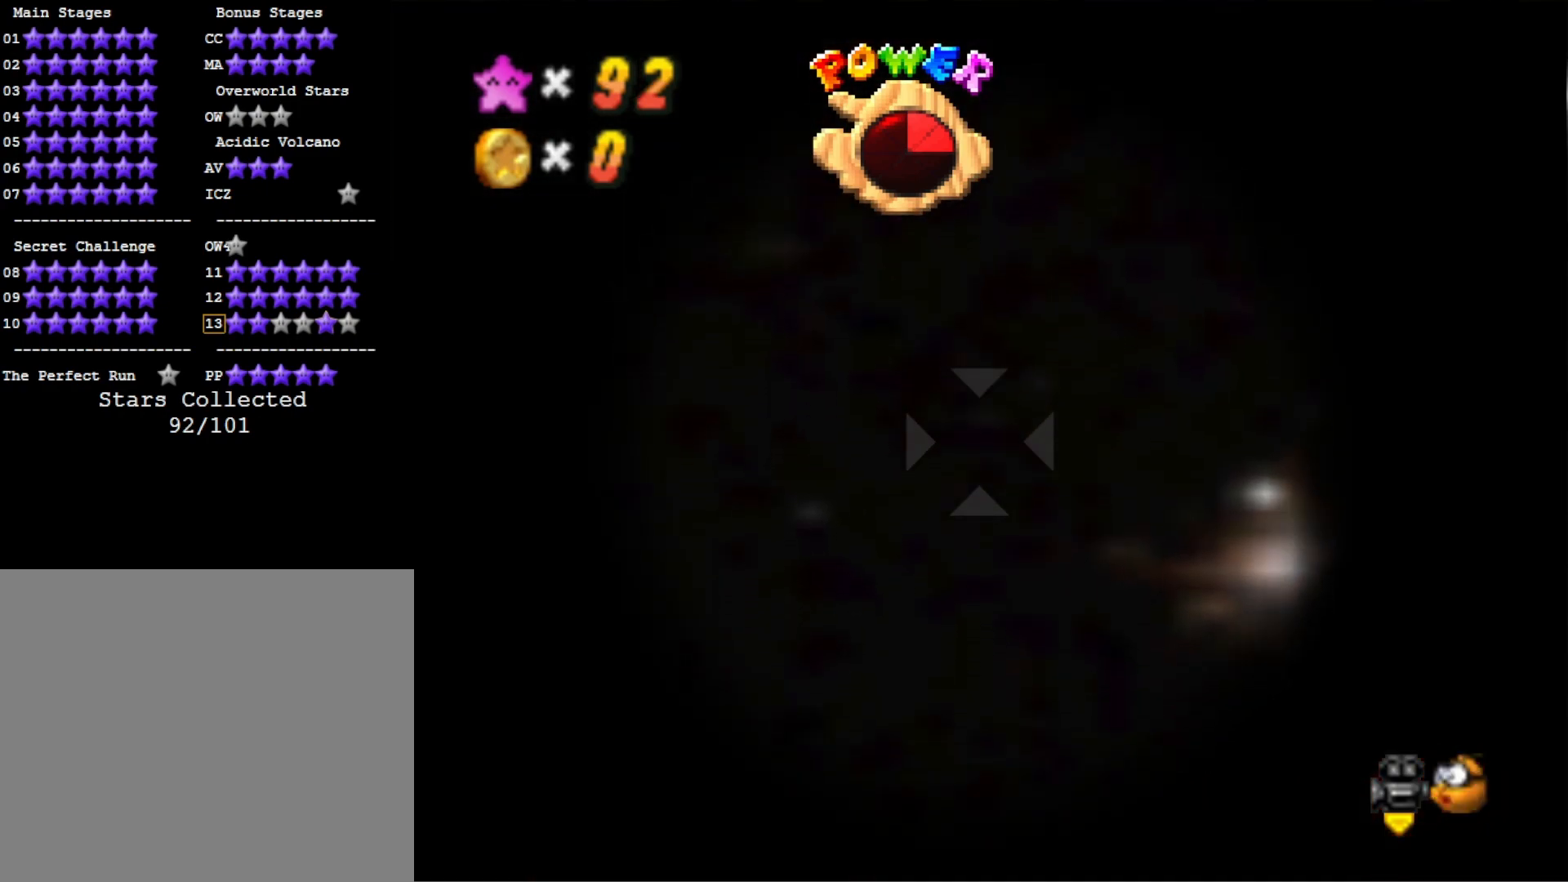
{"buttons": [], "left_stick": "up-right", "right_stick": "center", "events": [[33, "left_stick", "up"], [267, "left_stick", "up-right"]]}
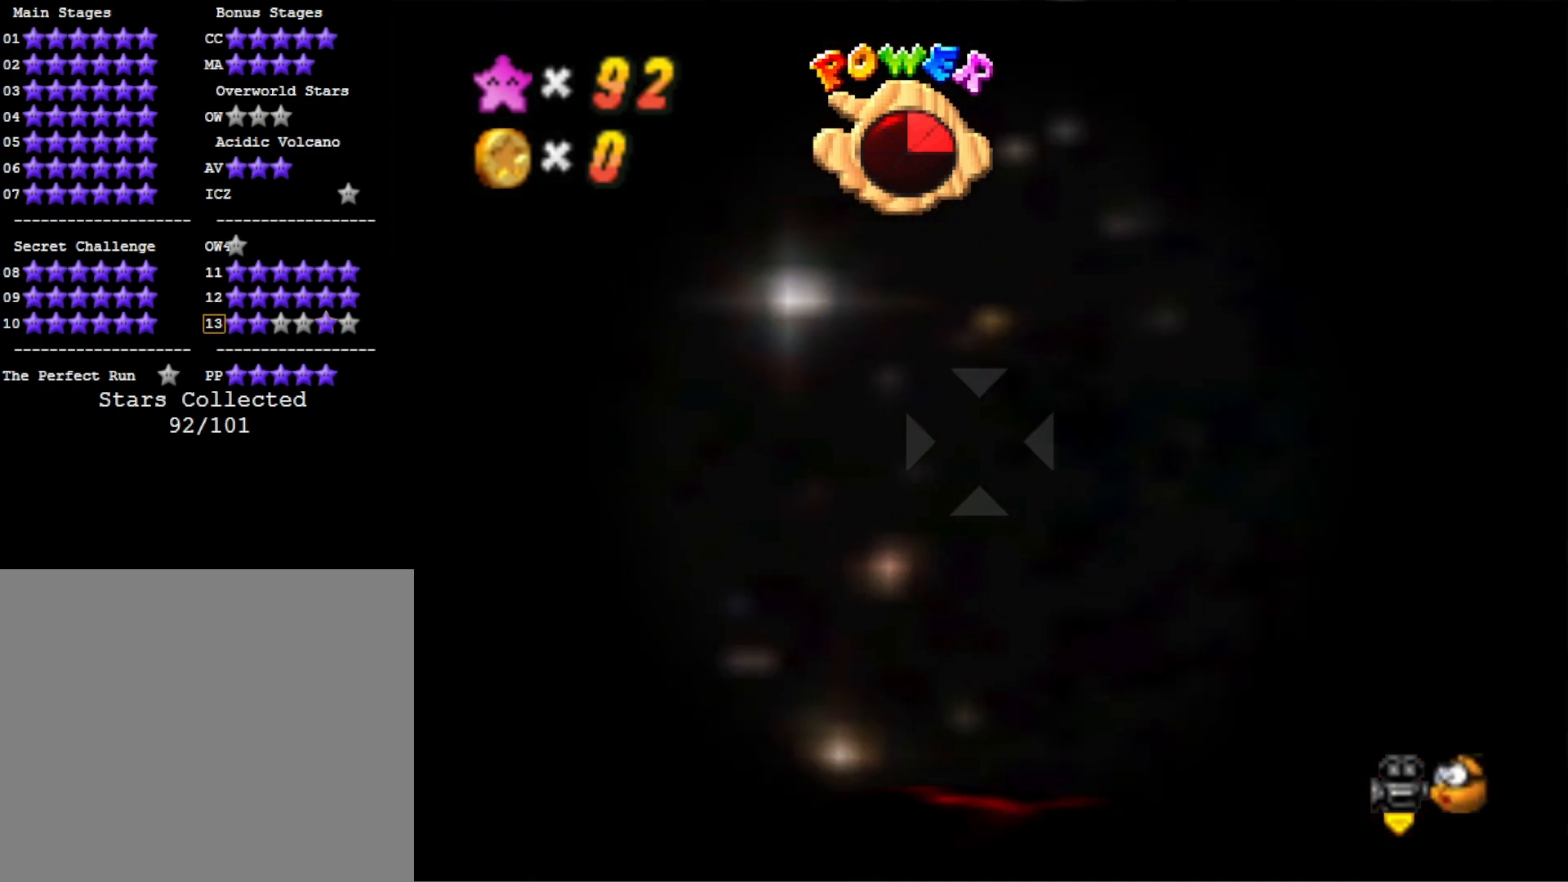
{"buttons": [], "left_stick": "center", "right_stick": "center", "events": [[400, "left_stick", "up"], [500, "left_stick", "center"]]}
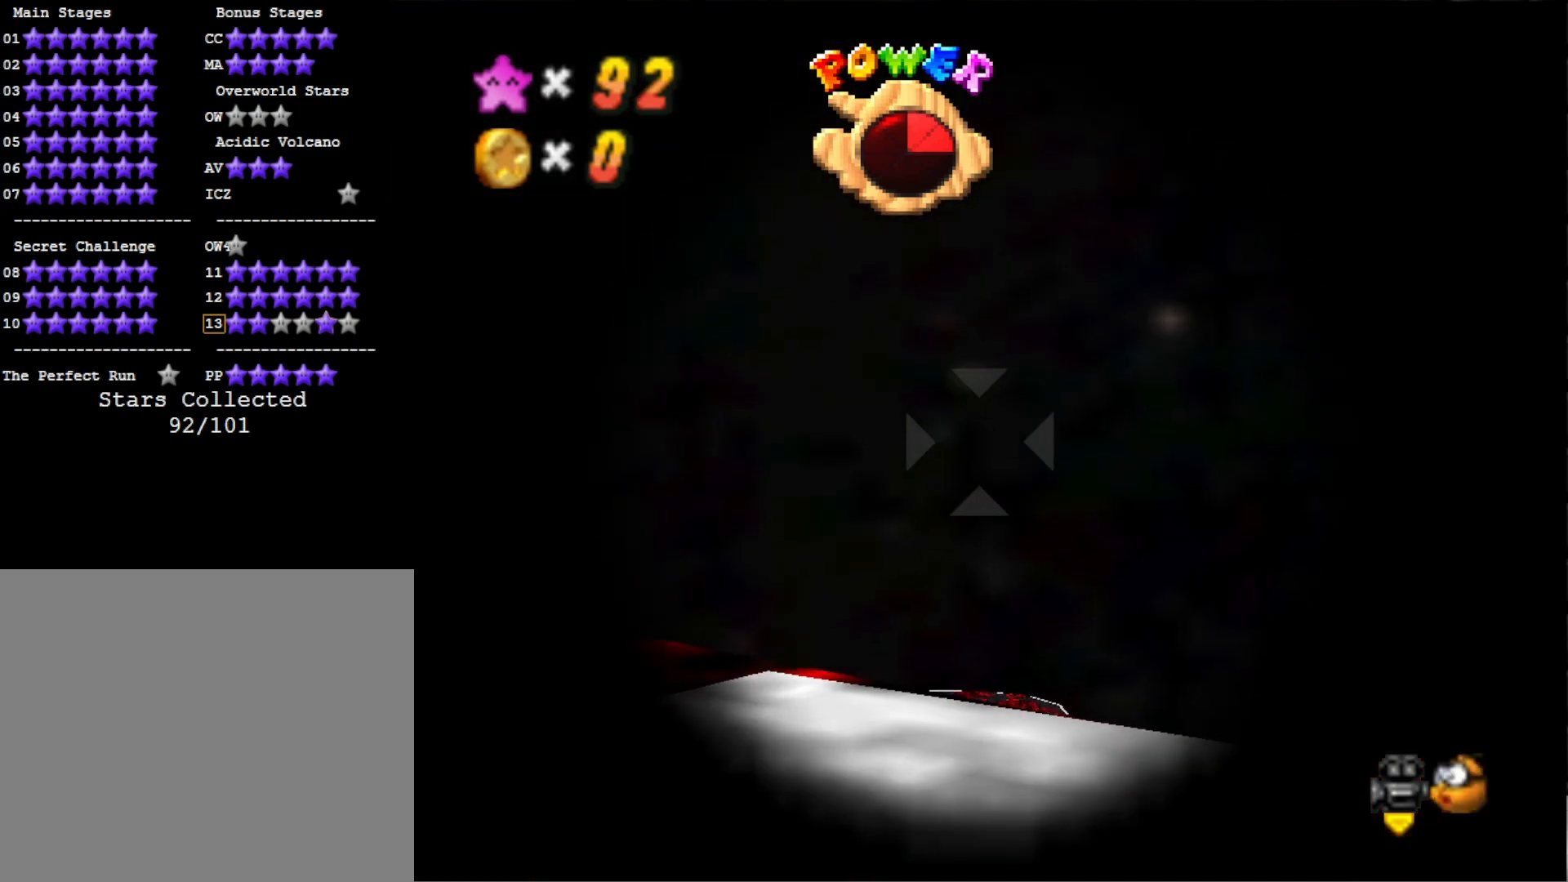
{"buttons": [], "left_stick": "left", "right_stick": "center", "events": [[267, "left_stick", "right"], [433, "left_stick", "left"]]}
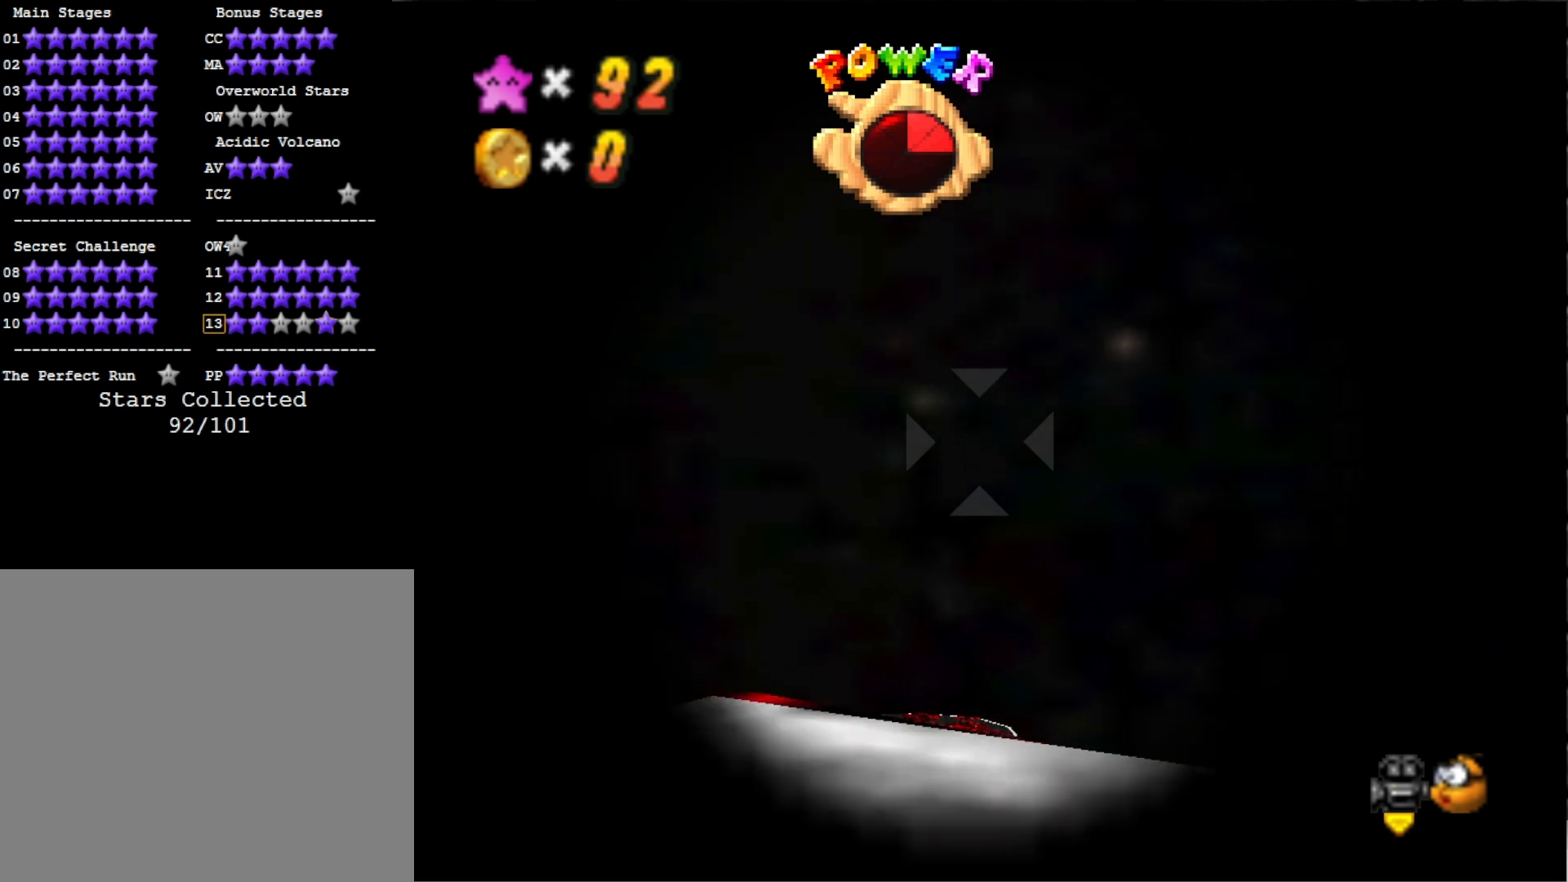
{"buttons": [], "left_stick": "left", "right_stick": "center", "events": []}
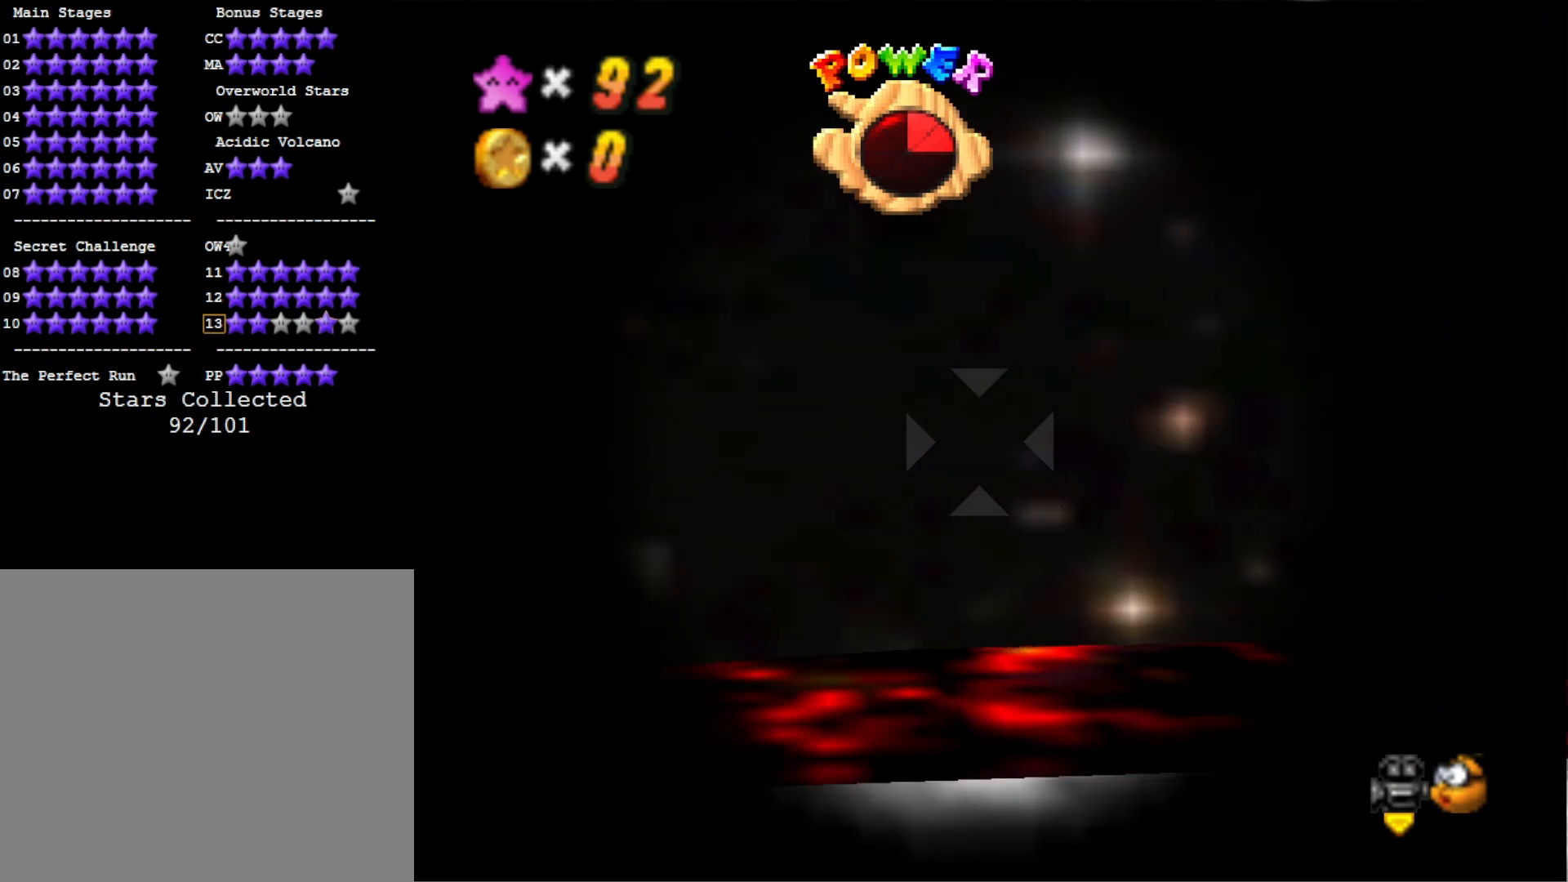
{"buttons": [], "left_stick": "left", "right_stick": "center", "events": []}
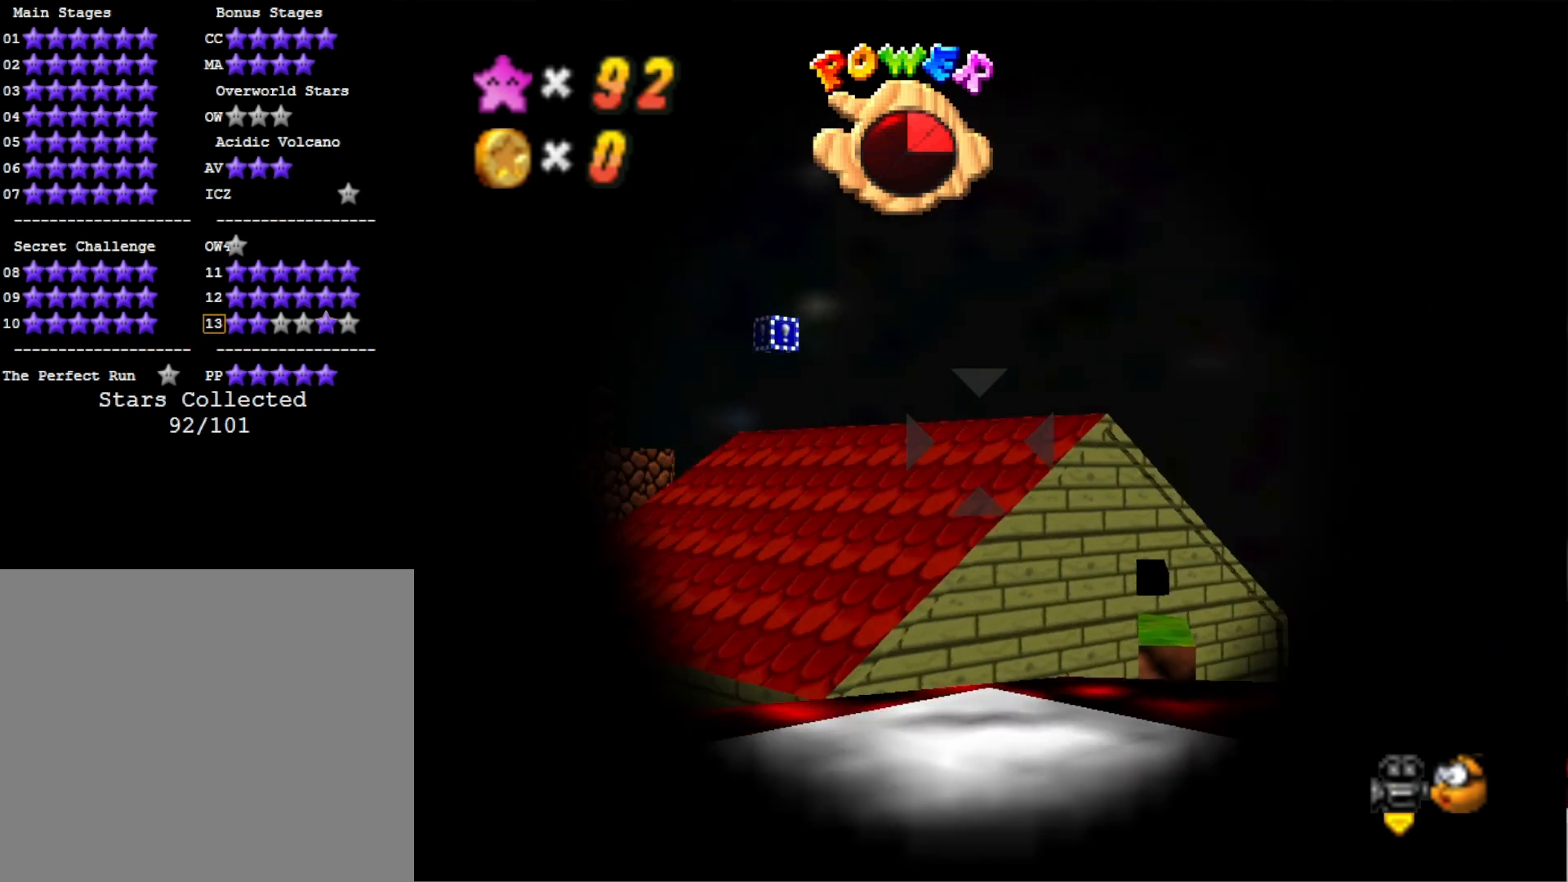
{"buttons": [], "left_stick": "down-right", "right_stick": "center", "events": [[367, "left_stick", "center"], [500, "left_stick", "down-right"]]}
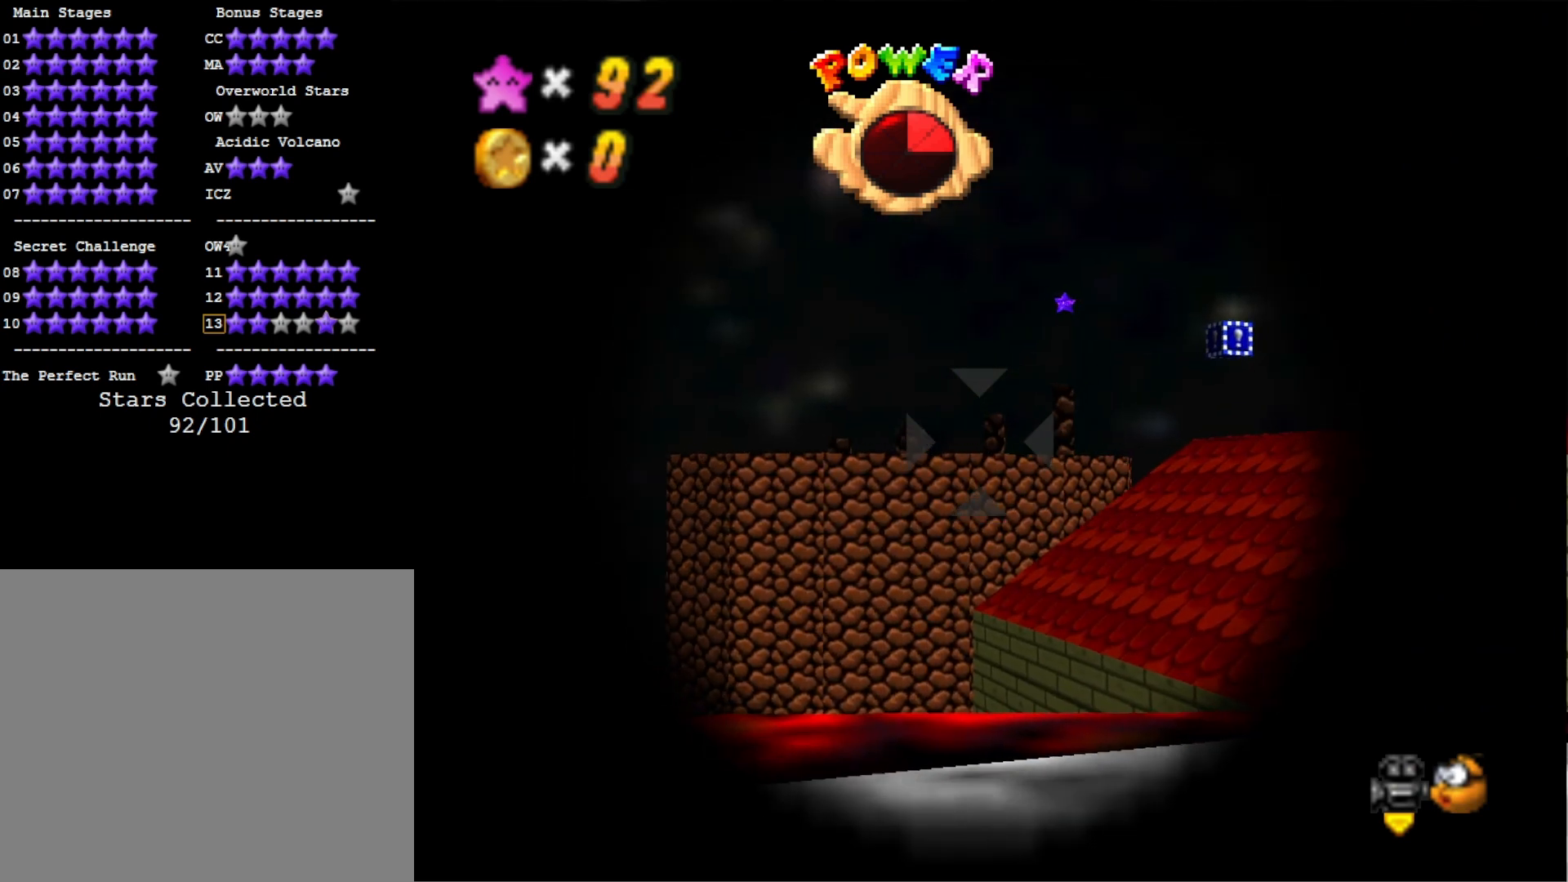
{"buttons": [], "left_stick": "down", "right_stick": "center", "events": [[167, "left_stick", "center"], [433, "left_stick", "down"]]}
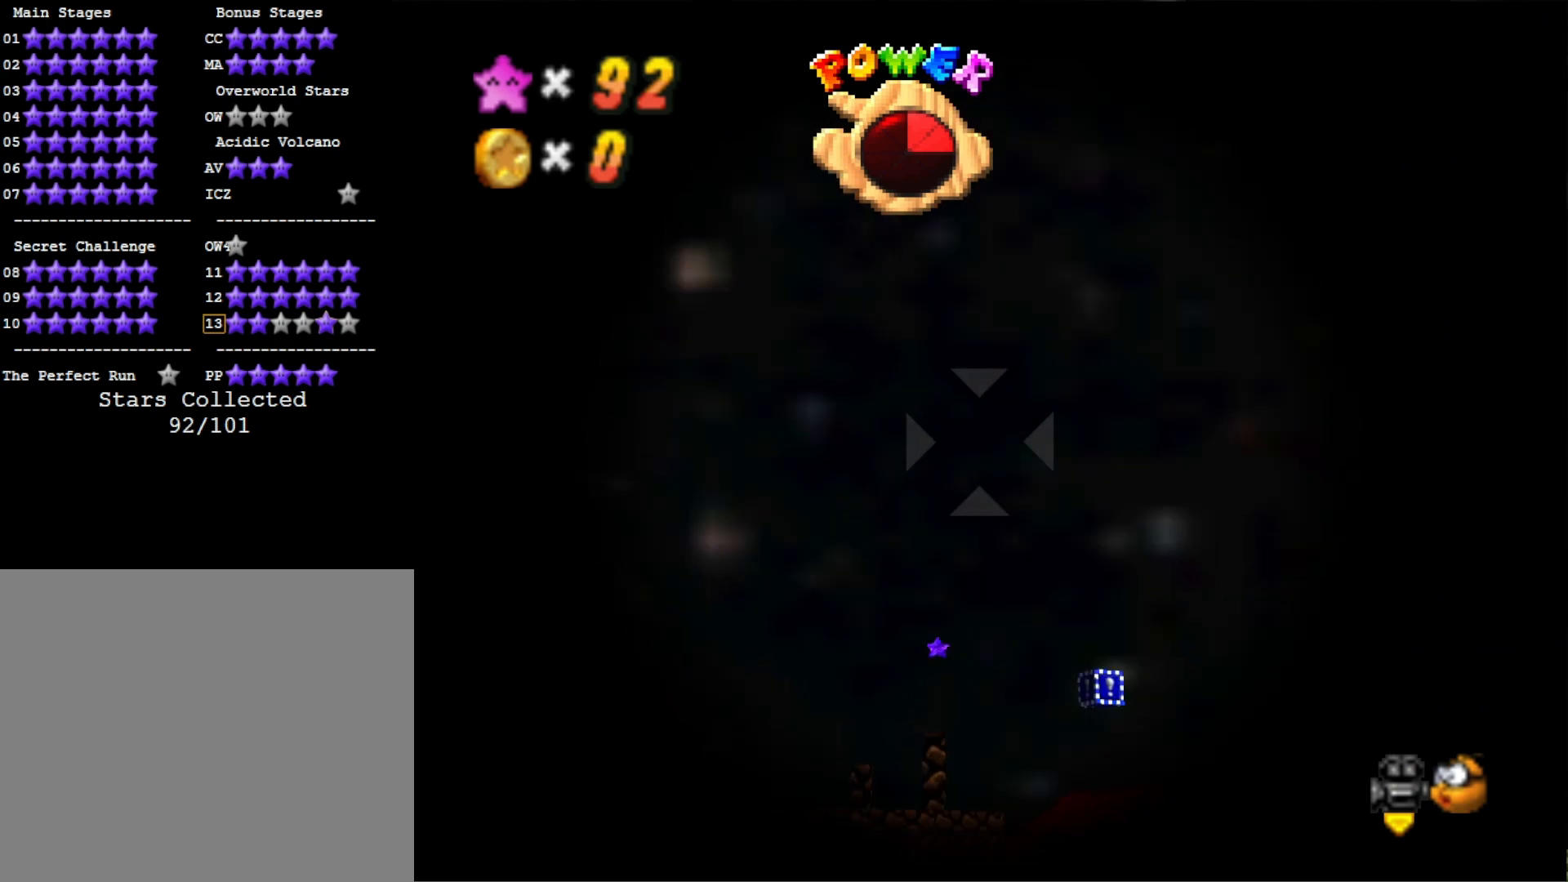
{"buttons": [], "left_stick": "center", "right_stick": "center", "events": [[67, "left_stick", "center"], [400, "left_stick", "up-left"], [500, "left_stick", "center"]]}
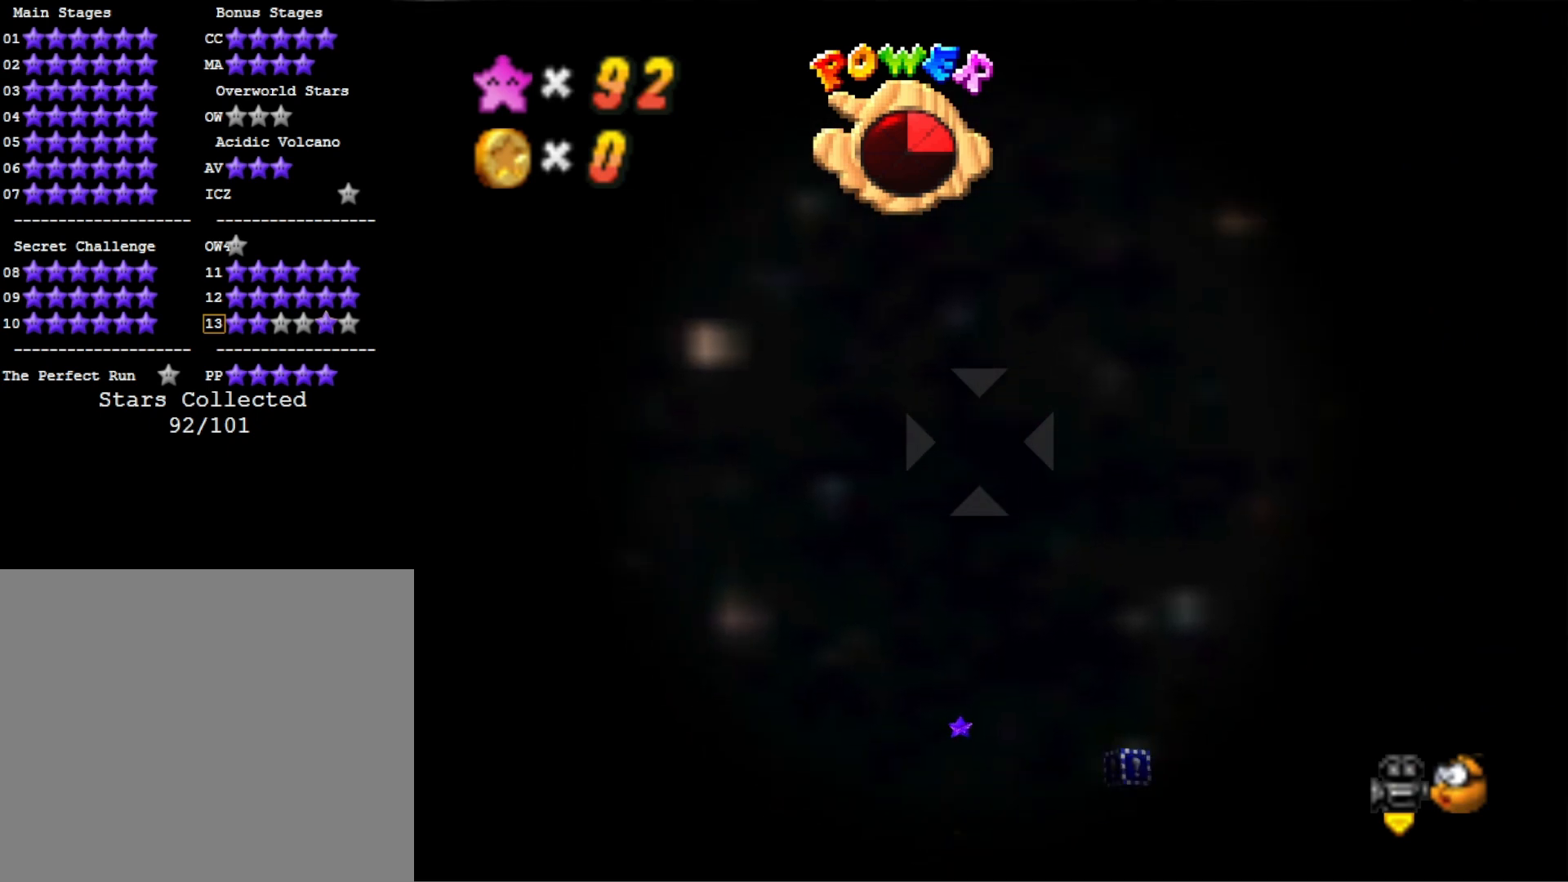
{"buttons": [], "left_stick": "center", "right_stick": "center", "events": [[367, "left_stick", "up-left"], [433, "left_stick", "center"]]}
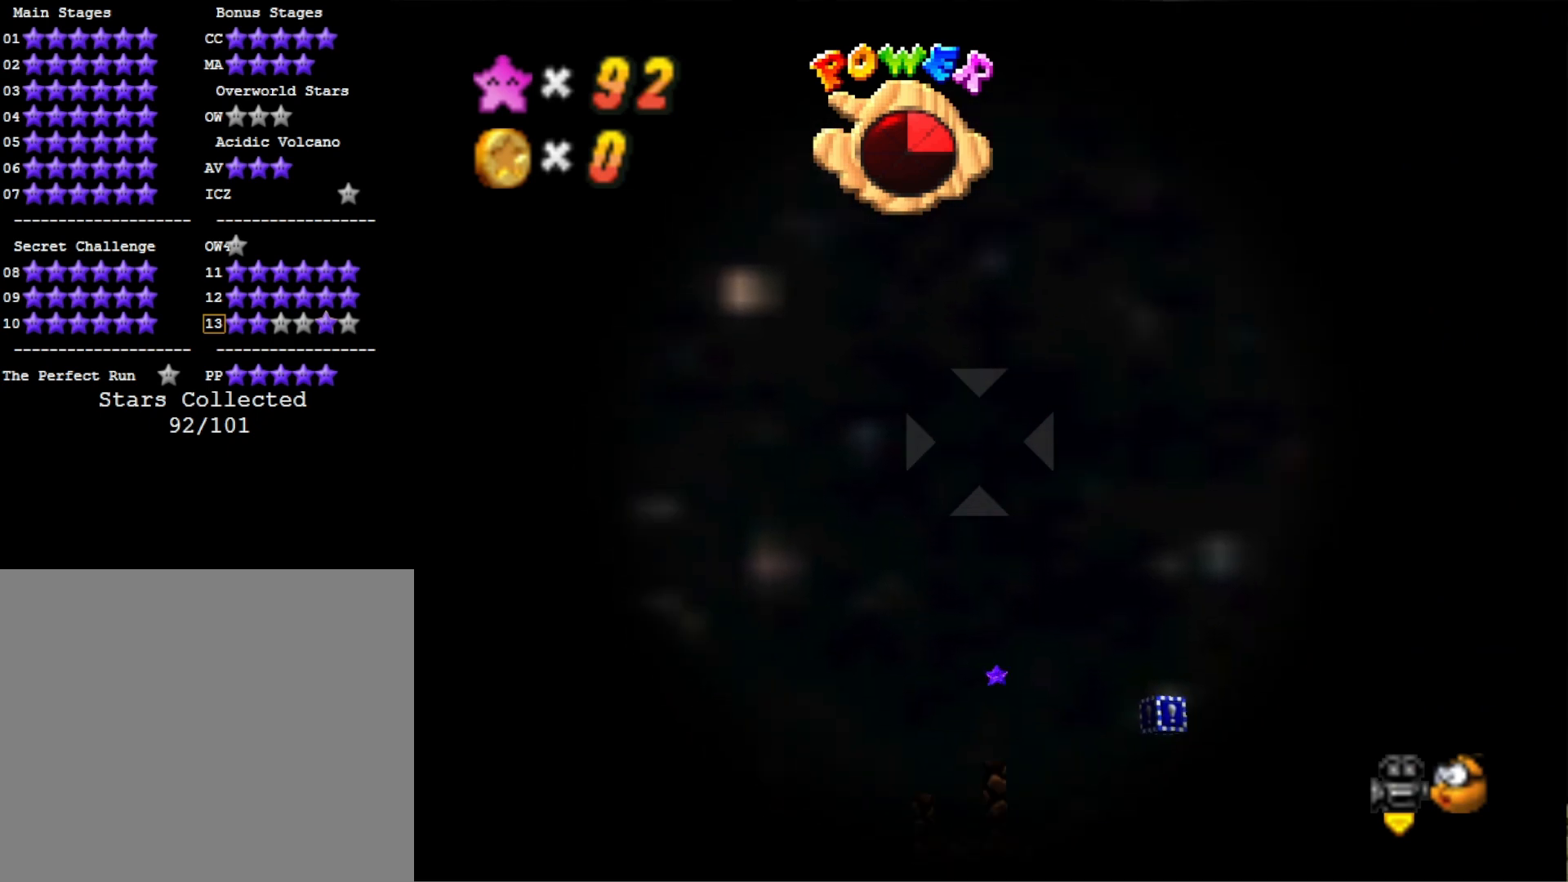
{"buttons": [], "left_stick": "center", "right_stick": "center", "events": []}
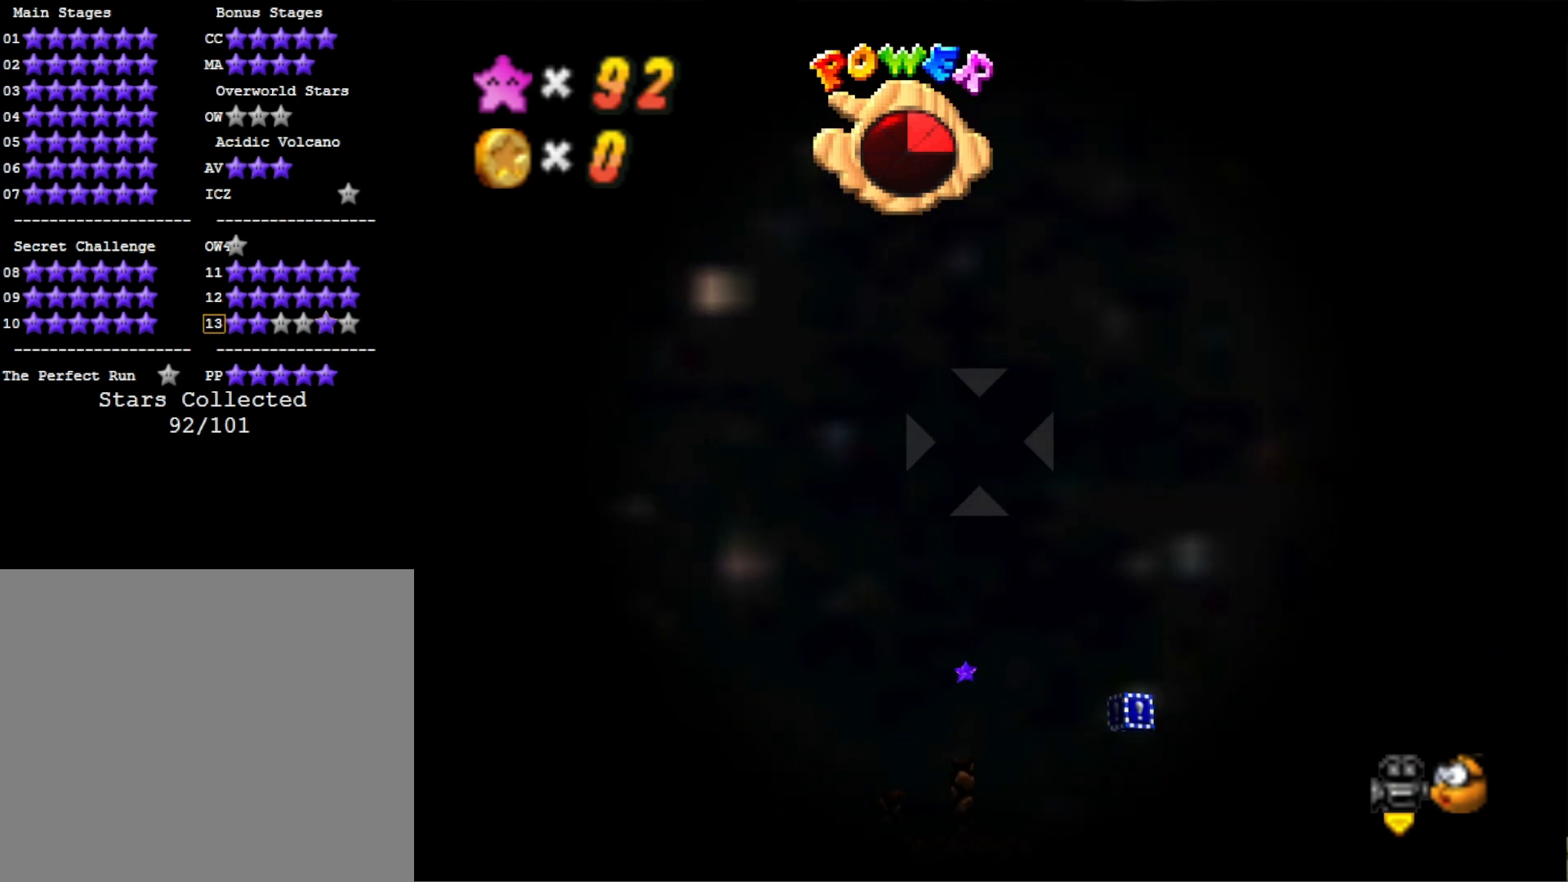
{"buttons": [], "left_stick": "center", "right_stick": "center", "events": [[400, "left_stick", "left"], [467, "left_stick", "center"]]}
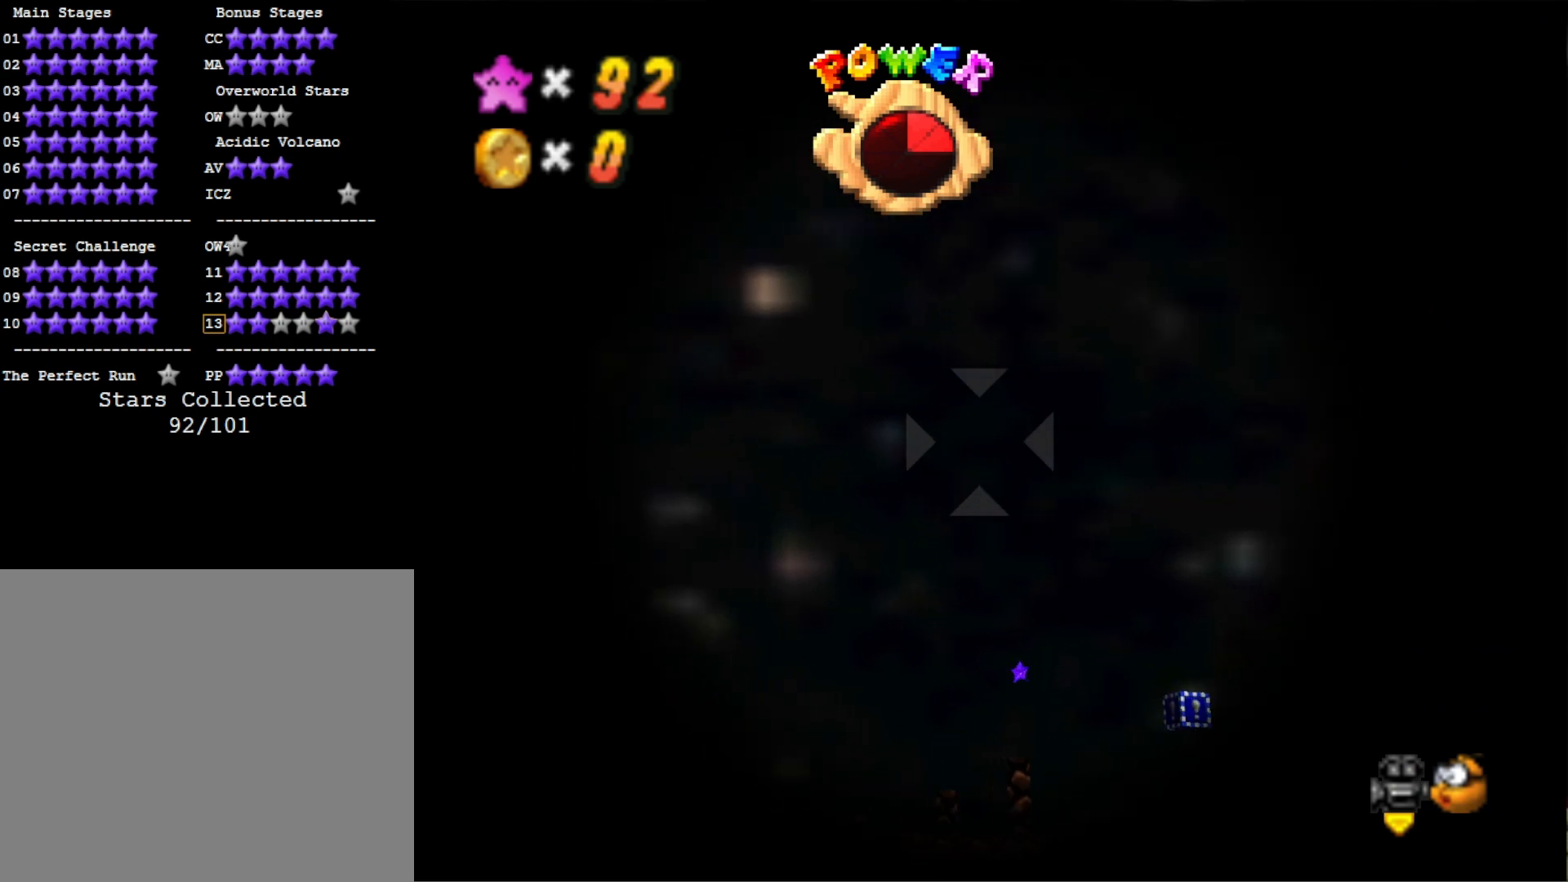
{"buttons": [], "left_stick": "center", "right_stick": "center", "events": [[200, "left_stick", "up"], [333, "left_stick", "center"]]}
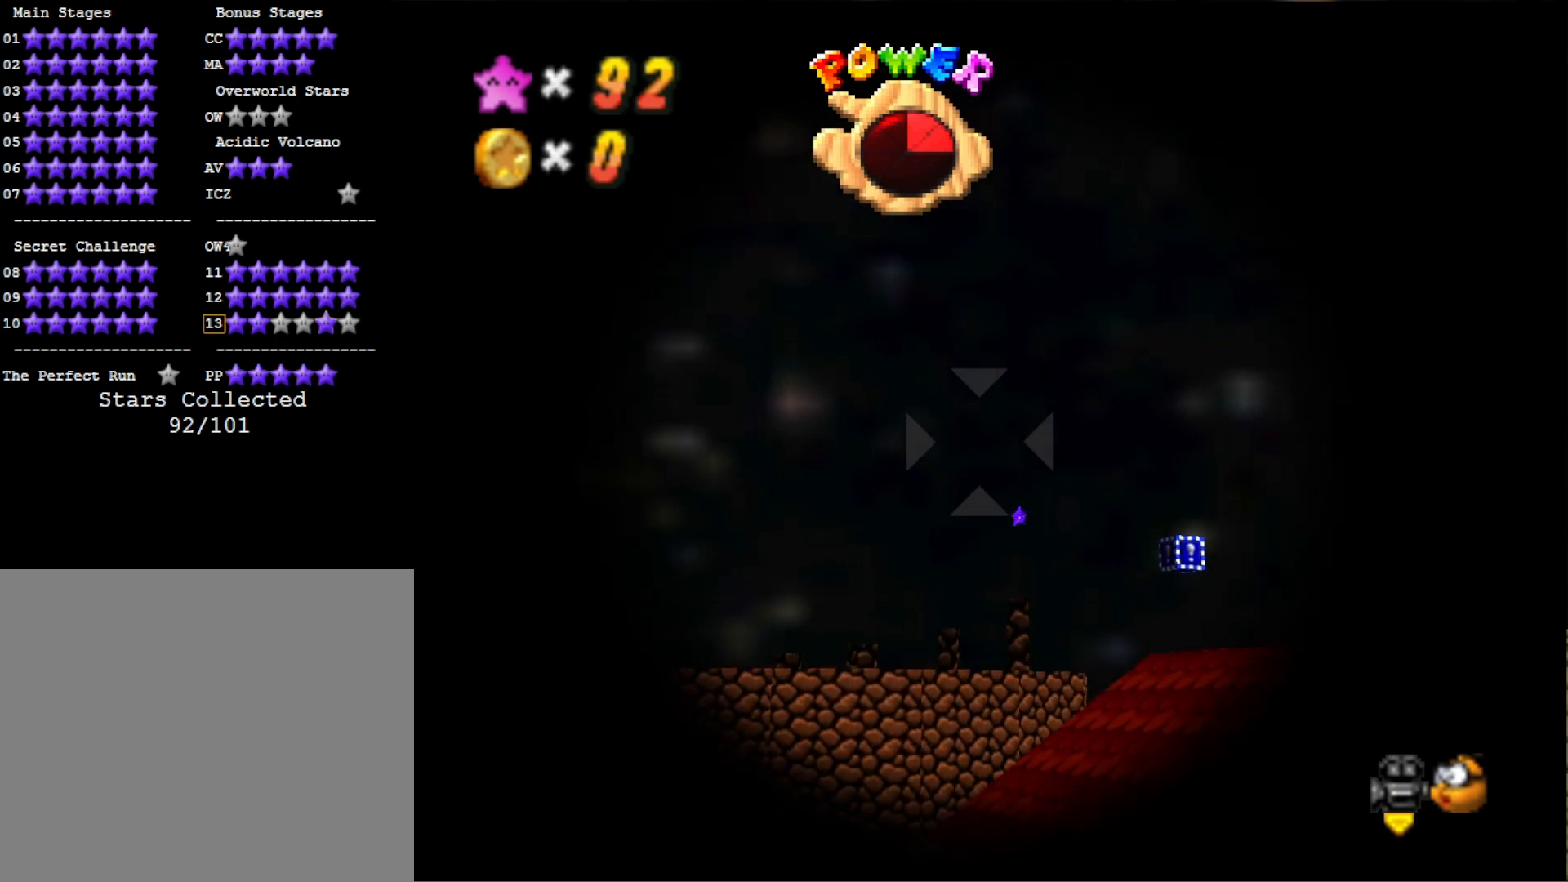
{"buttons": [], "left_stick": "center", "right_stick": "center", "events": [[100, "left_stick", "up"], [167, "left_stick", "center"]]}